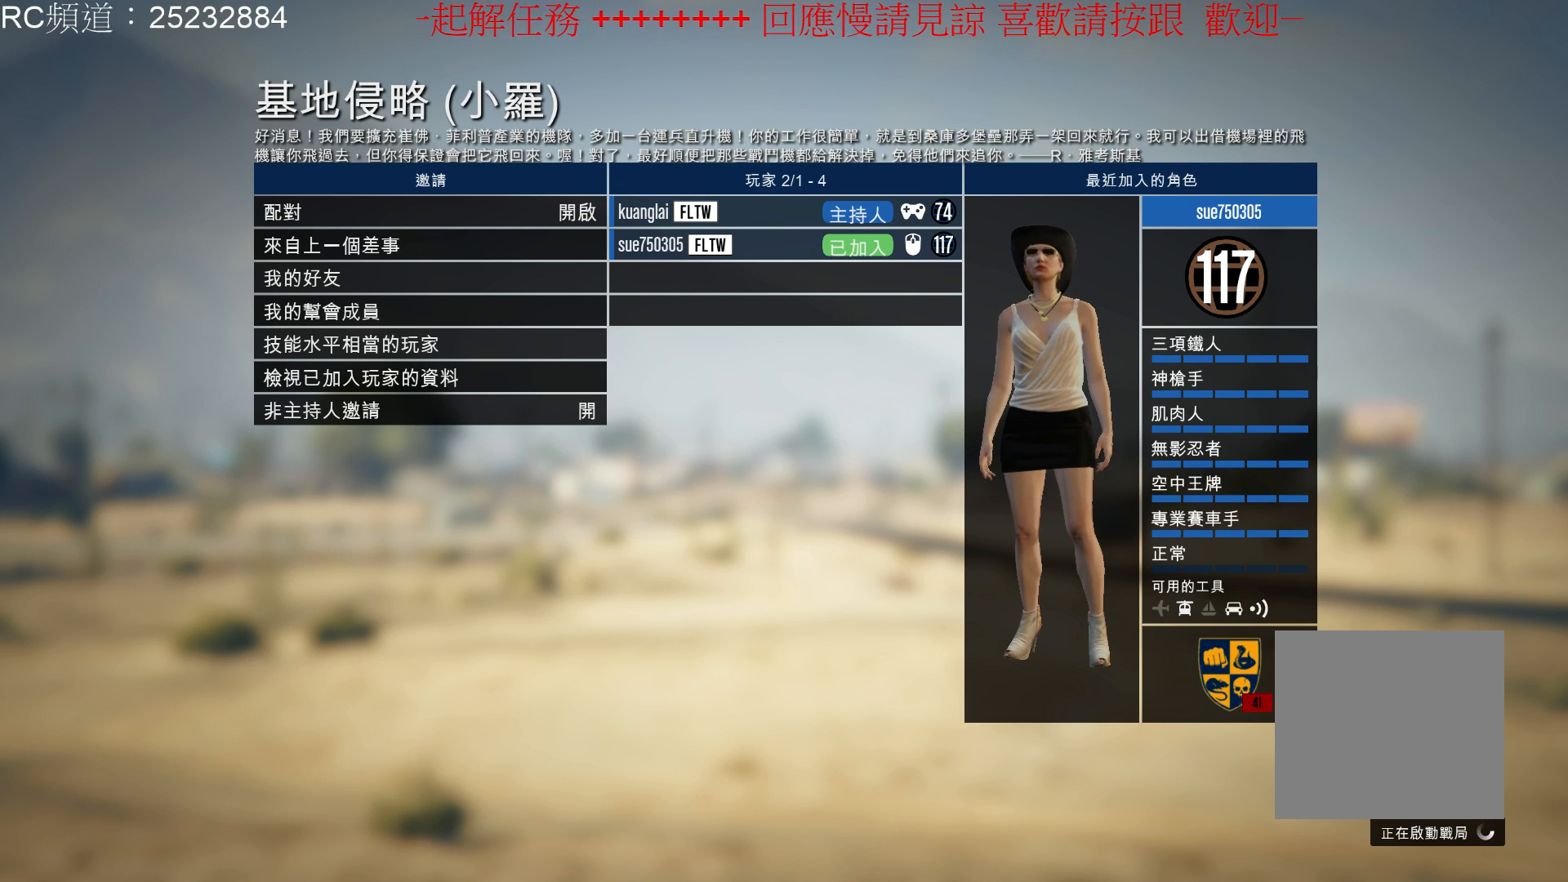
Gameplay with a controller (Xbox layout); each line is a JSON object with the inputs held at the frame after it. "events" lists button and stick changes between this image and that frame as [ms after this image, input, new state], when the widget could be followed in between. Not read: L3 R3.
{"buttons": [], "left_stick": "up", "right_stick": "center", "events": [[333, "left_stick", "up"]]}
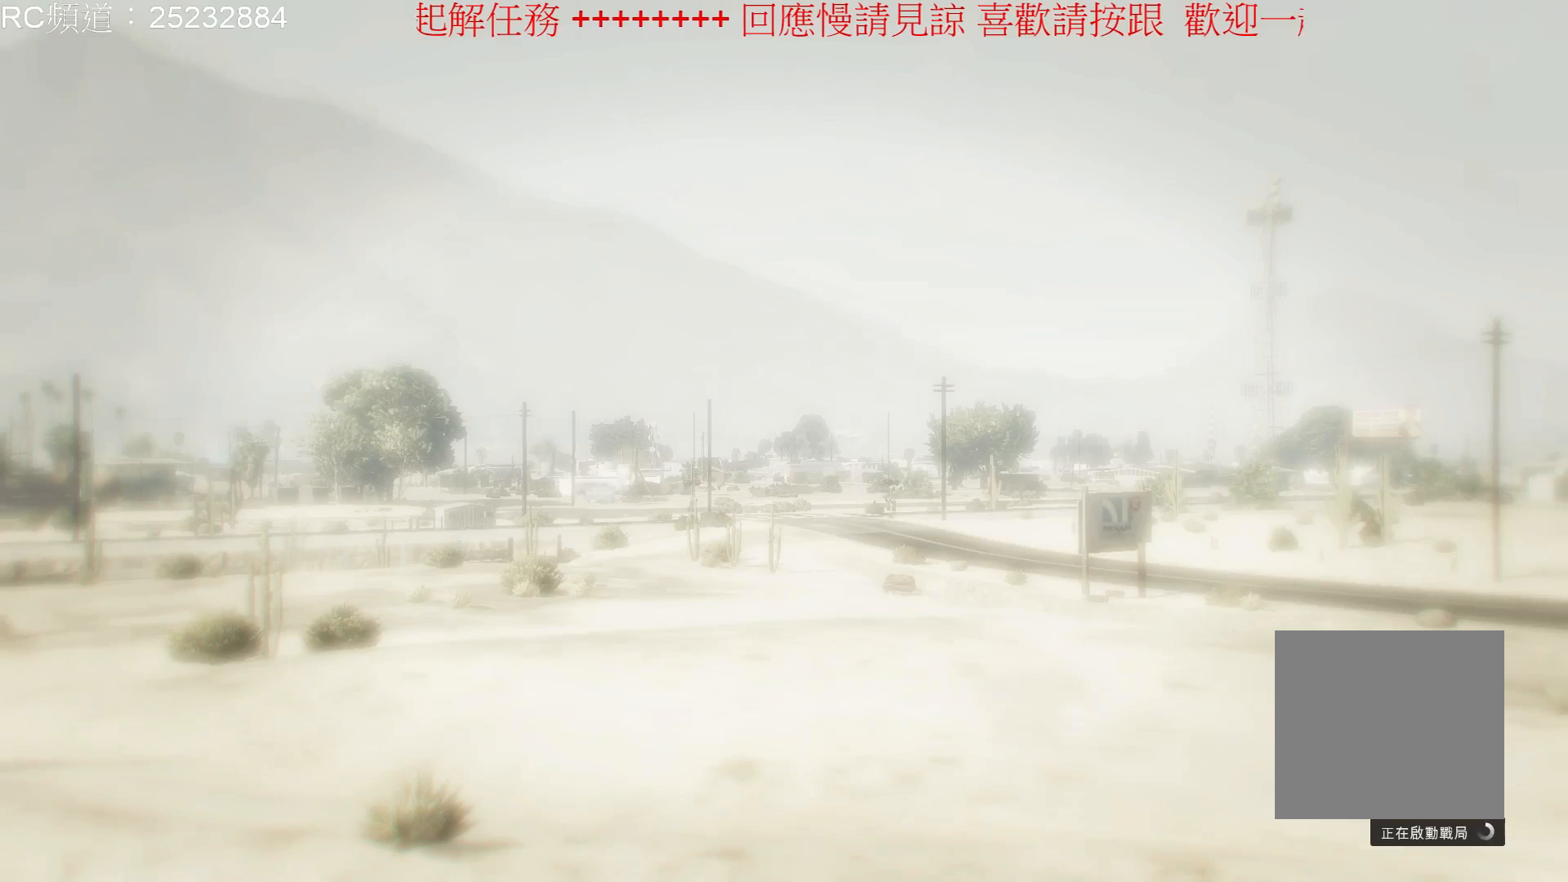
{"buttons": [], "left_stick": "center", "right_stick": "center", "events": [[433, "left_stick", "center"]]}
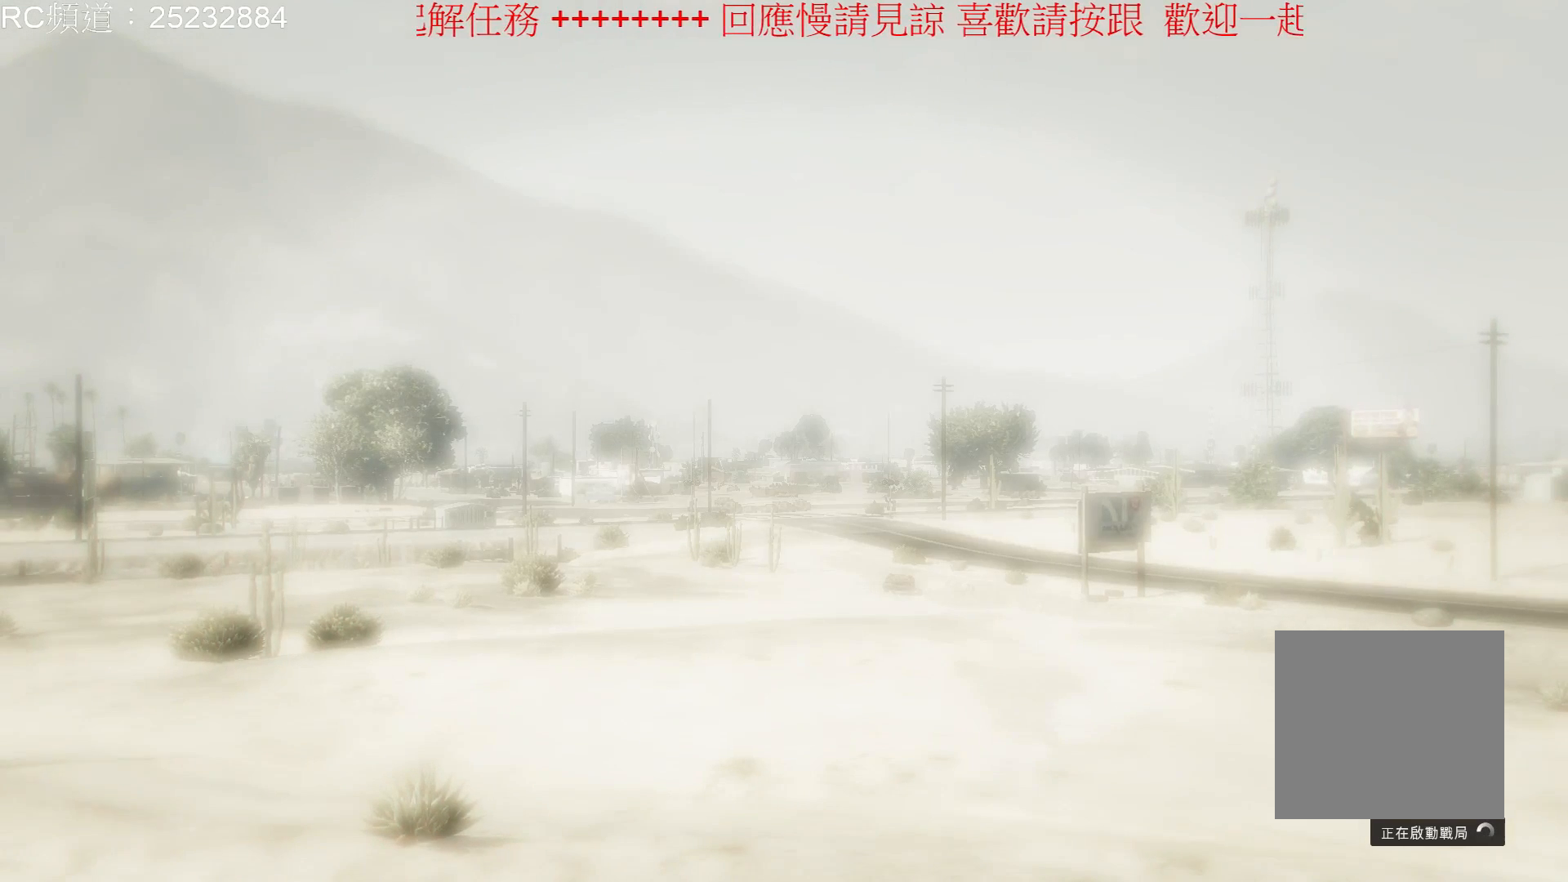
{"buttons": [], "left_stick": "center", "right_stick": "center", "events": []}
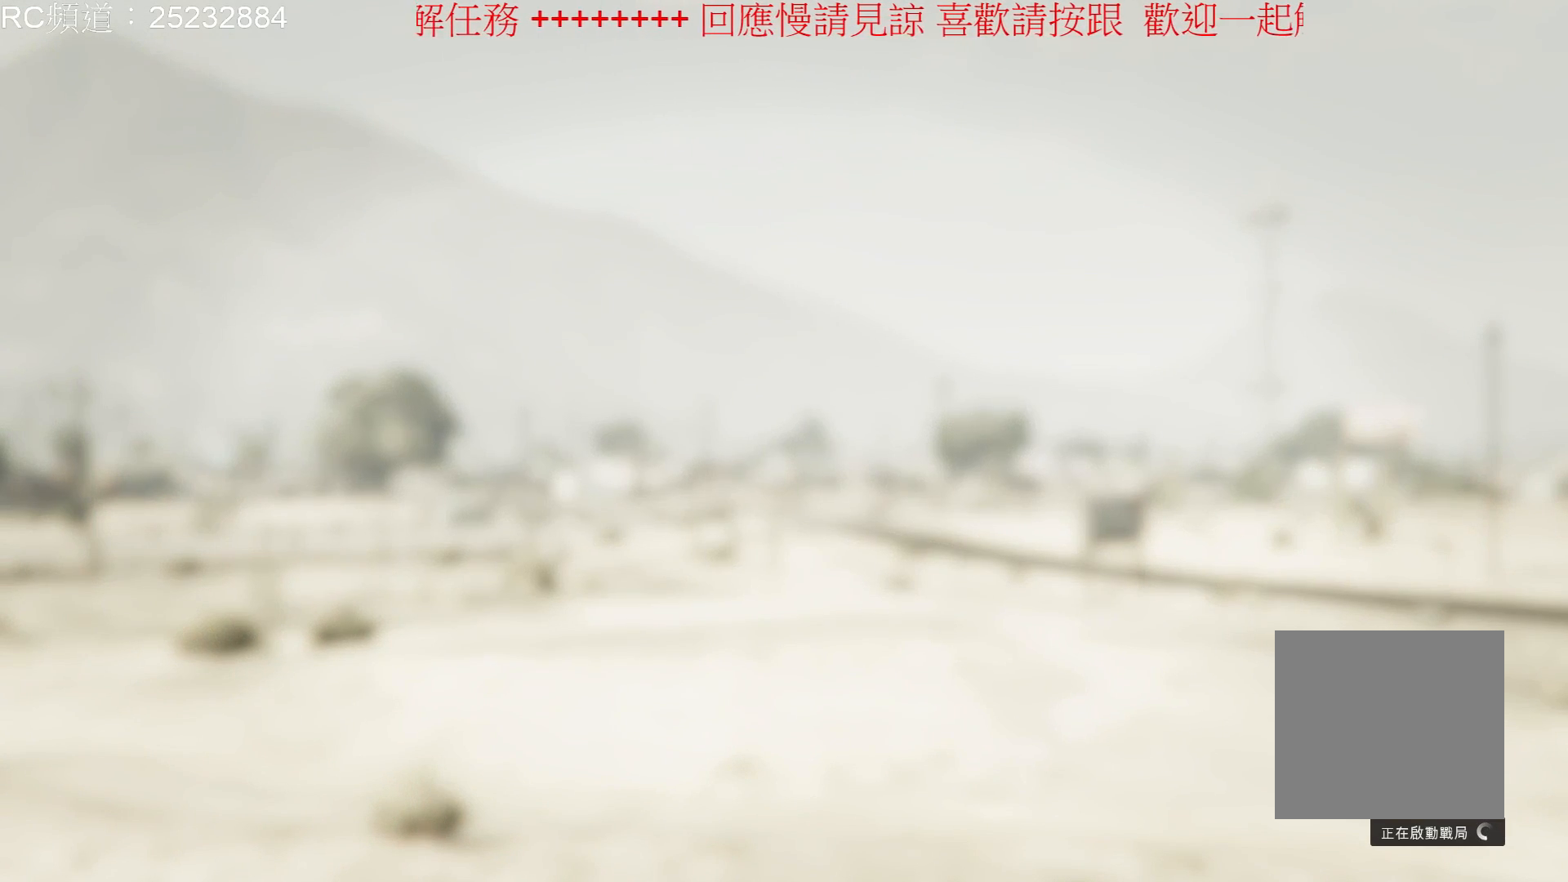
{"buttons": [], "left_stick": "center", "right_stick": "center", "events": []}
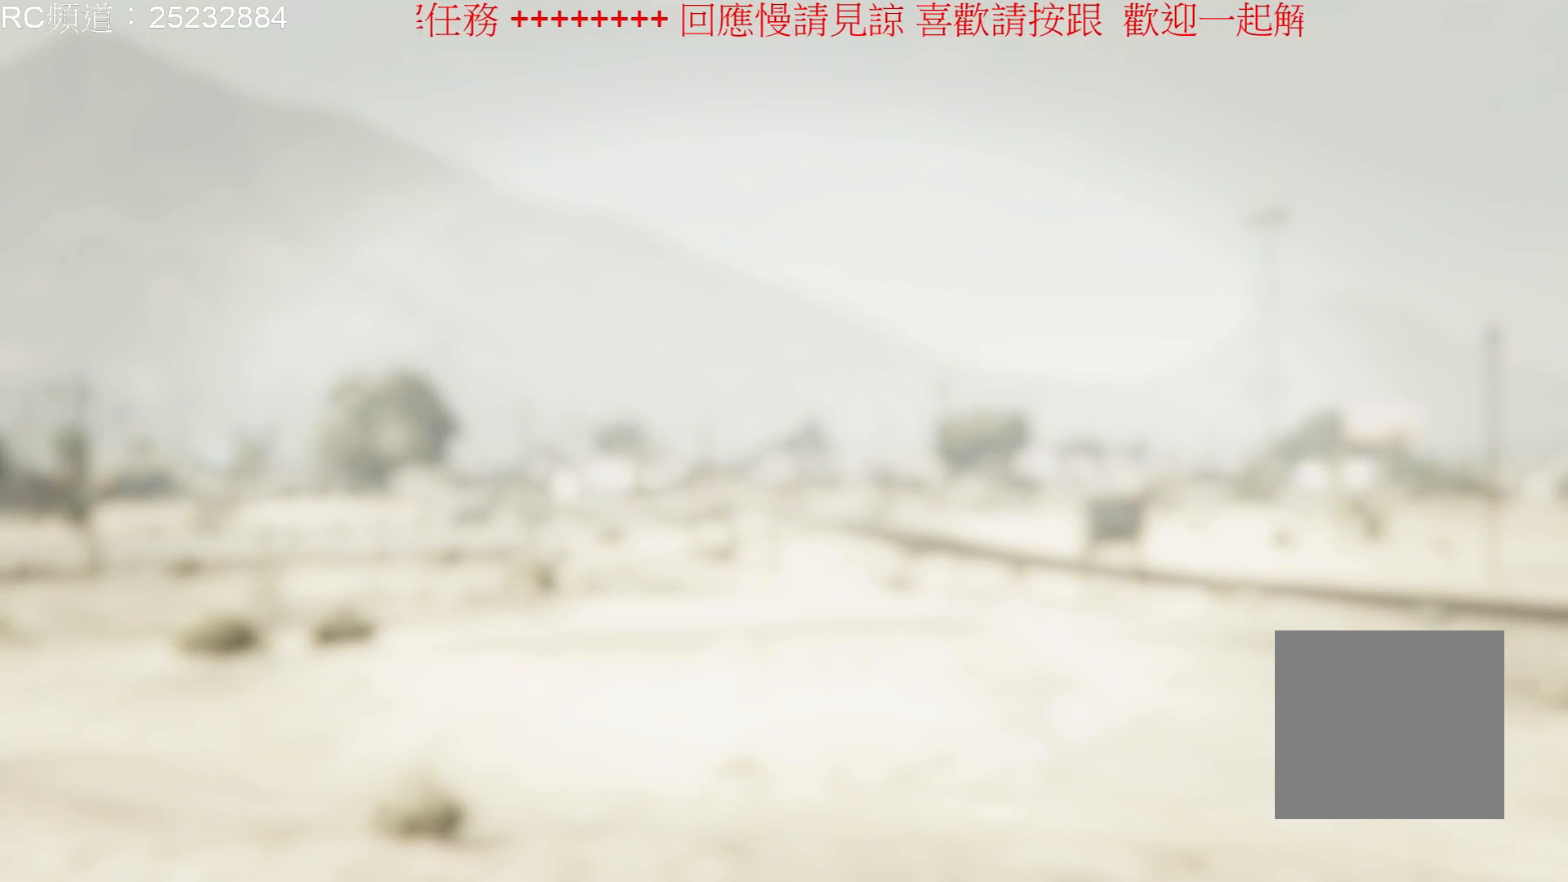
{"buttons": [], "left_stick": "center", "right_stick": "center", "events": []}
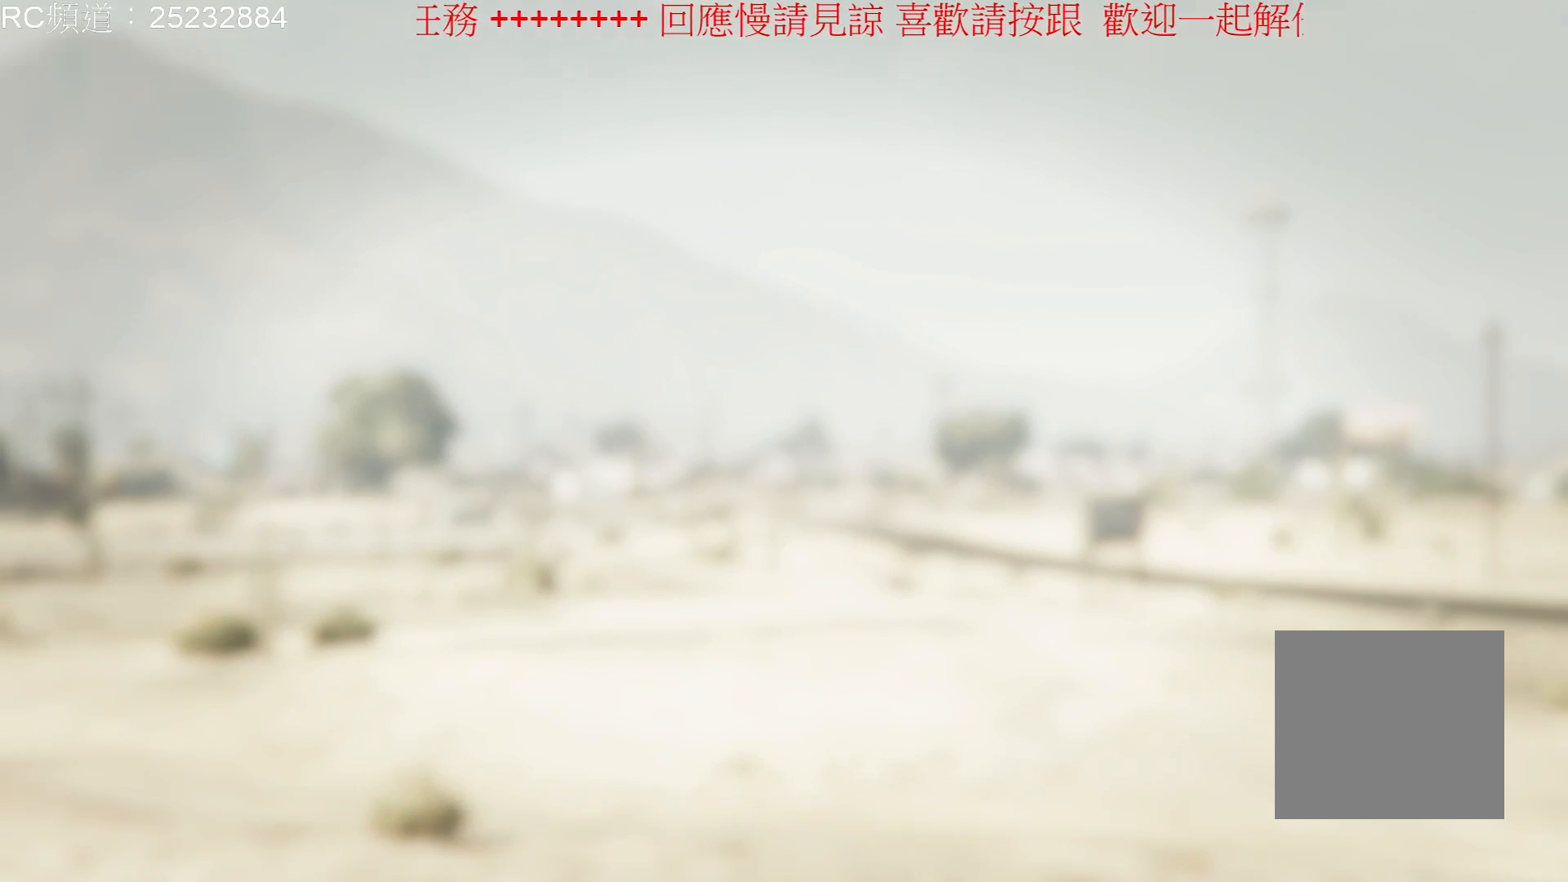
{"buttons": [], "left_stick": "center", "right_stick": "center", "events": []}
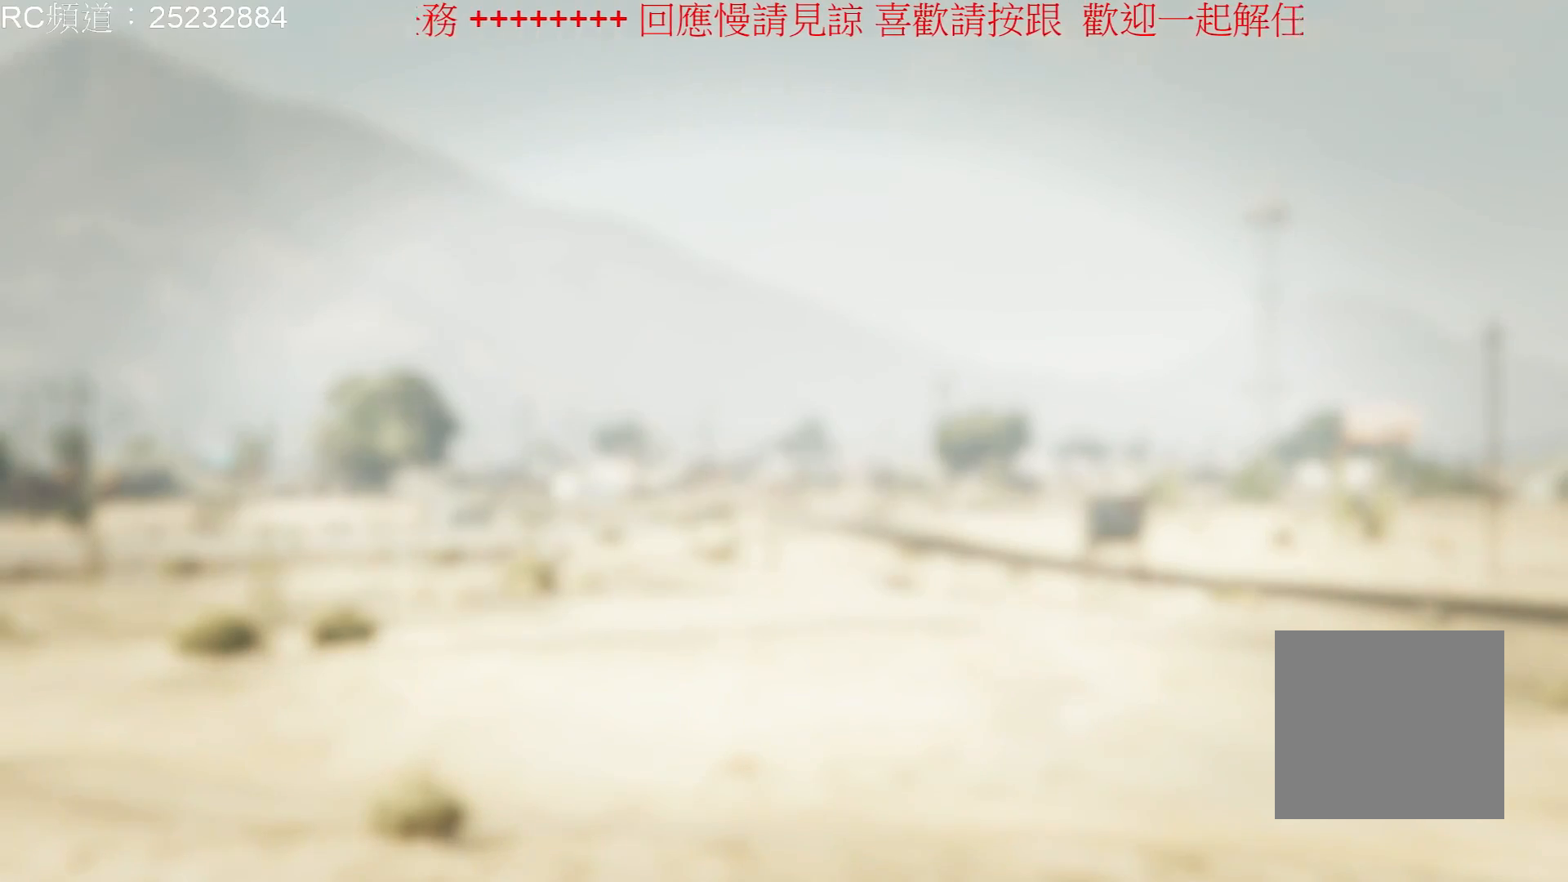
{"buttons": [], "left_stick": "center", "right_stick": "center", "events": []}
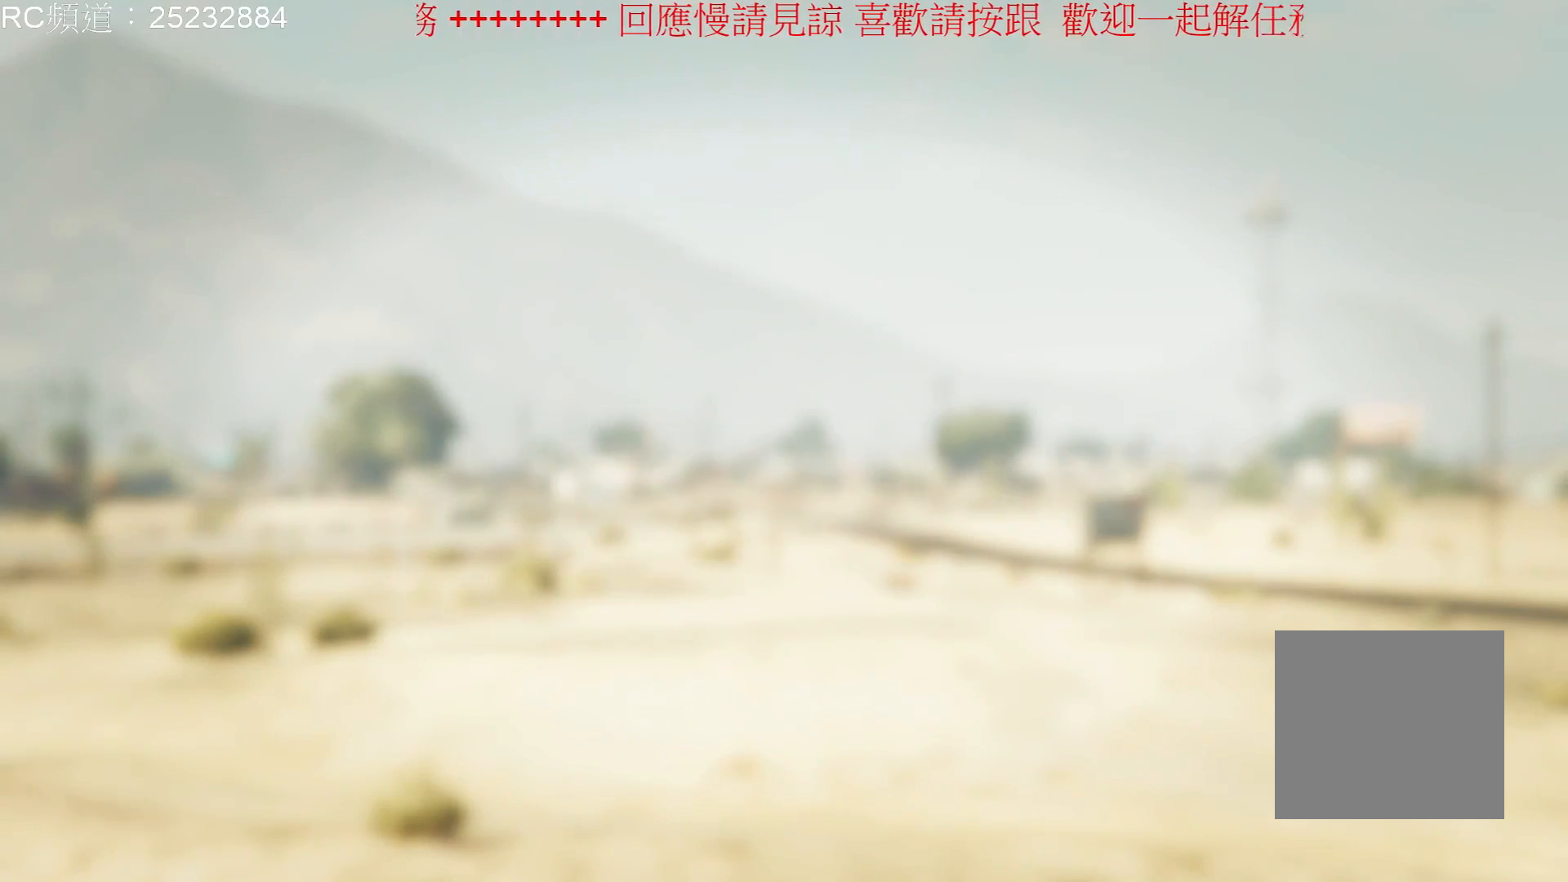
{"buttons": [], "left_stick": "center", "right_stick": "center", "events": []}
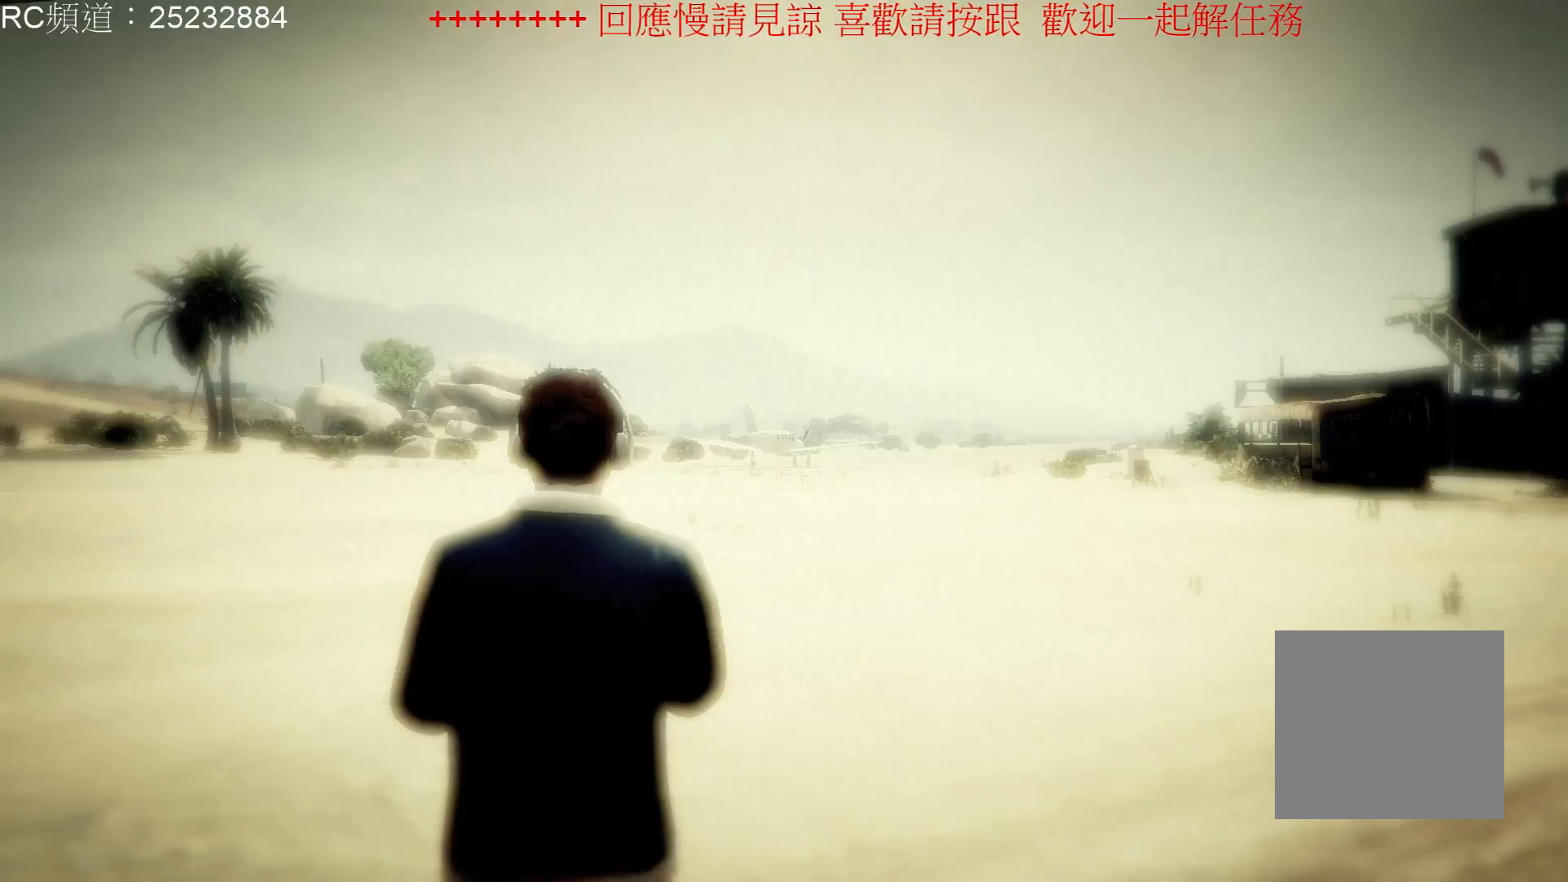
{"buttons": [], "left_stick": "center", "right_stick": "center", "events": []}
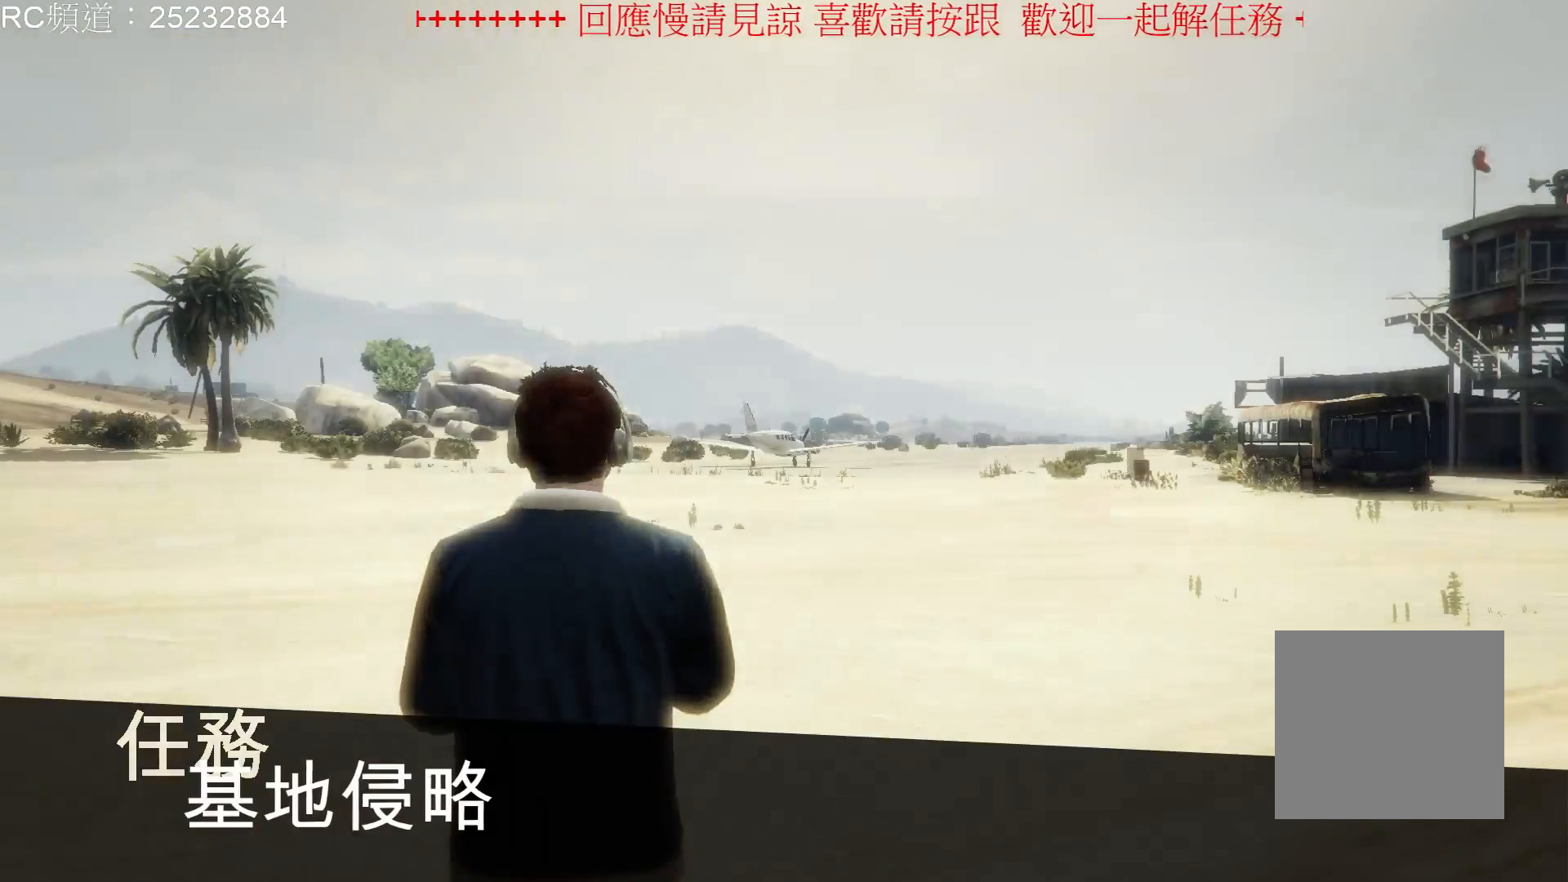
{"buttons": [], "left_stick": "center", "right_stick": "center", "events": []}
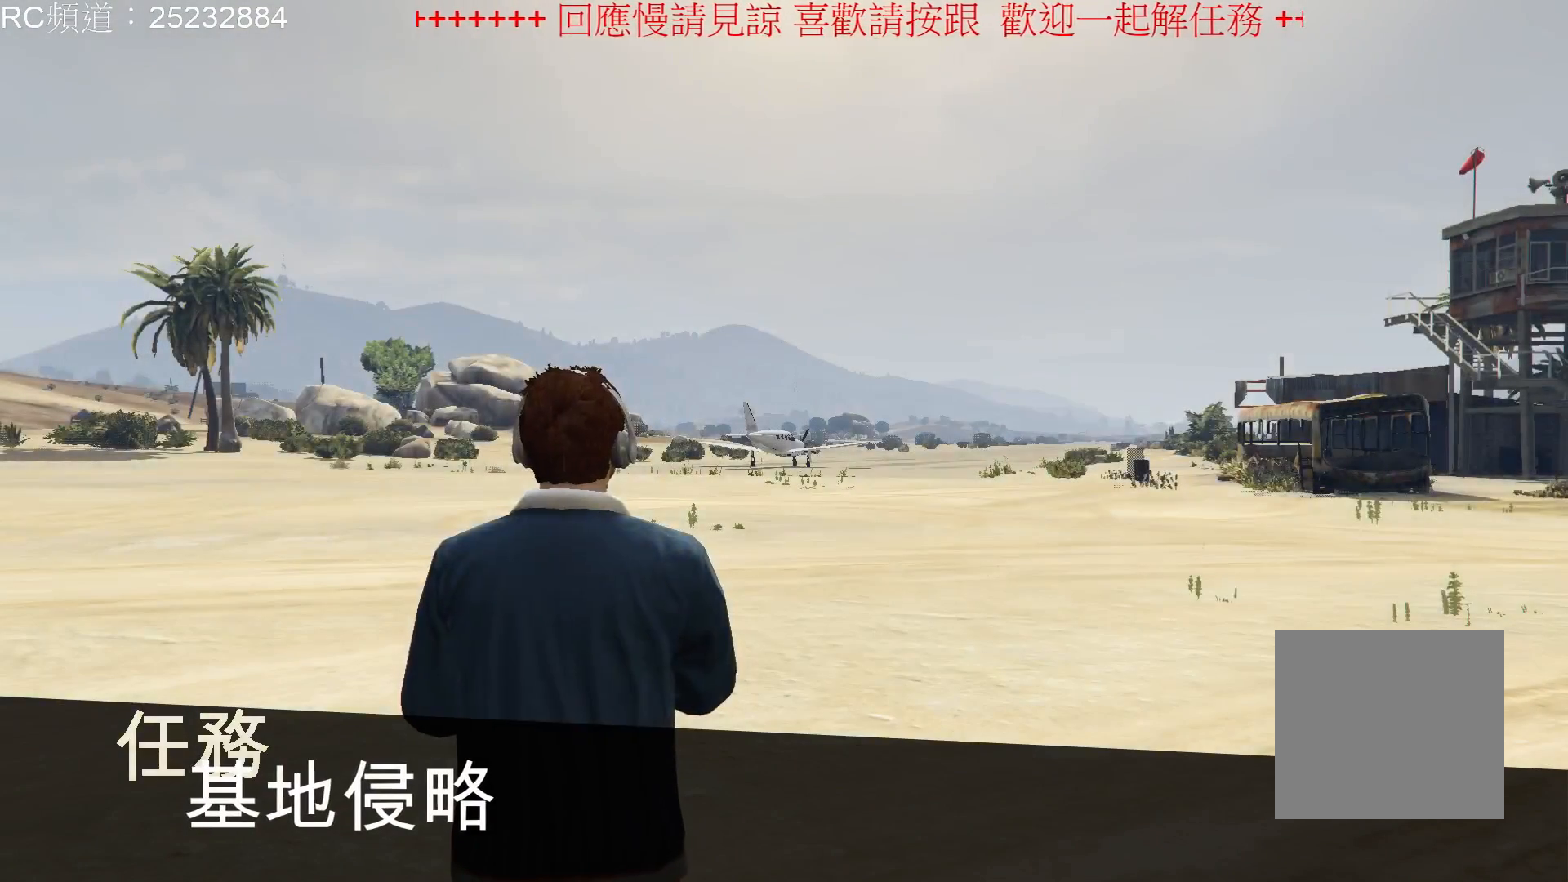
{"buttons": [], "left_stick": "center", "right_stick": "right", "events": [[267, "right_stick", "right"]]}
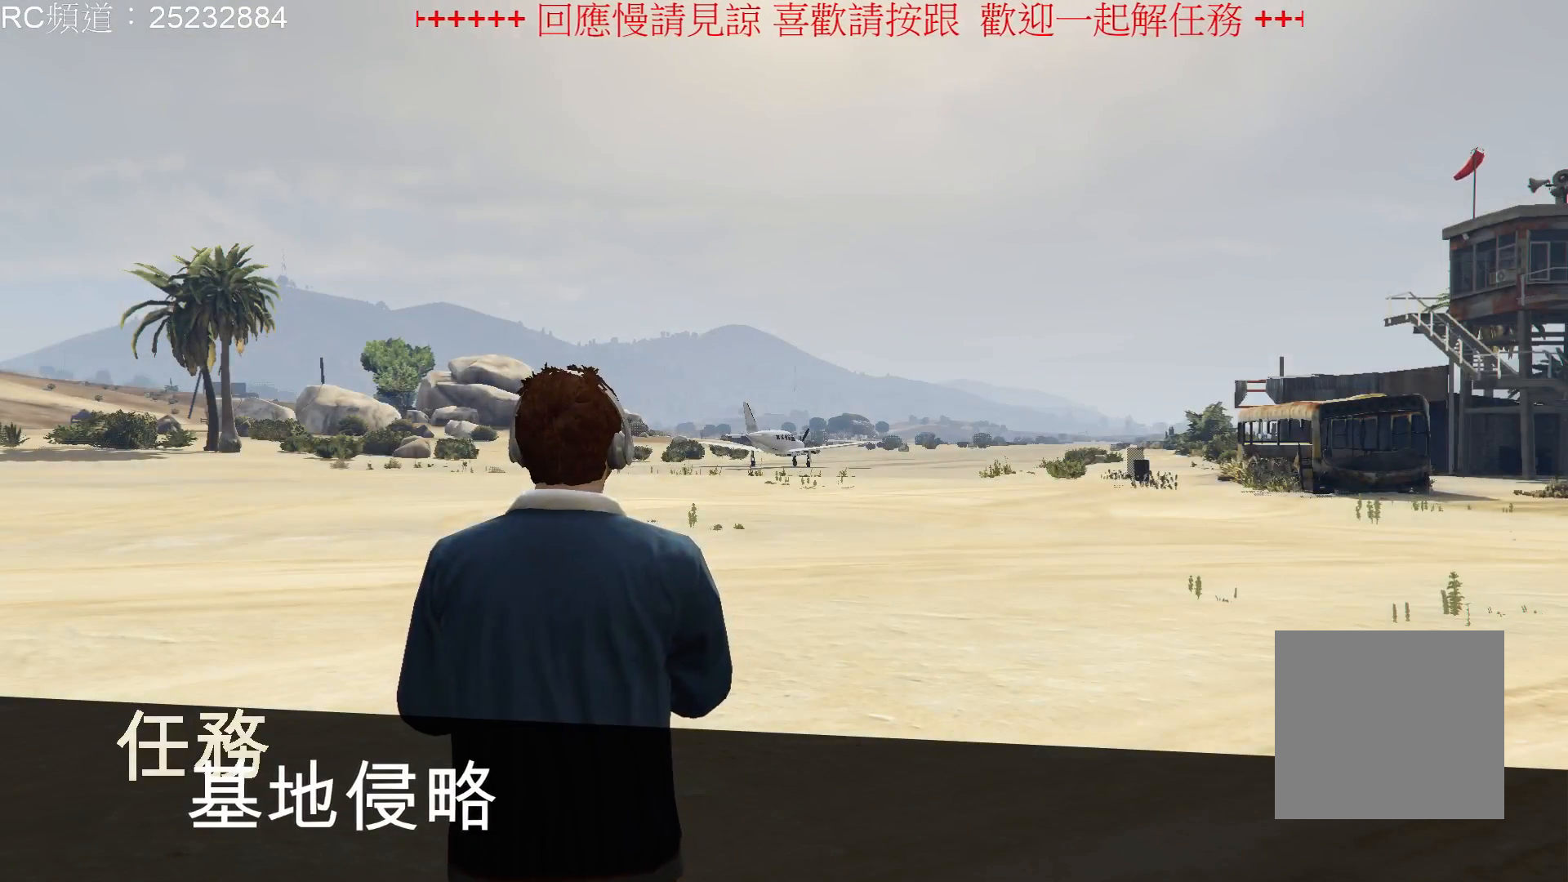
{"buttons": [], "left_stick": "center", "right_stick": "center", "events": [[467, "right_stick", "center"]]}
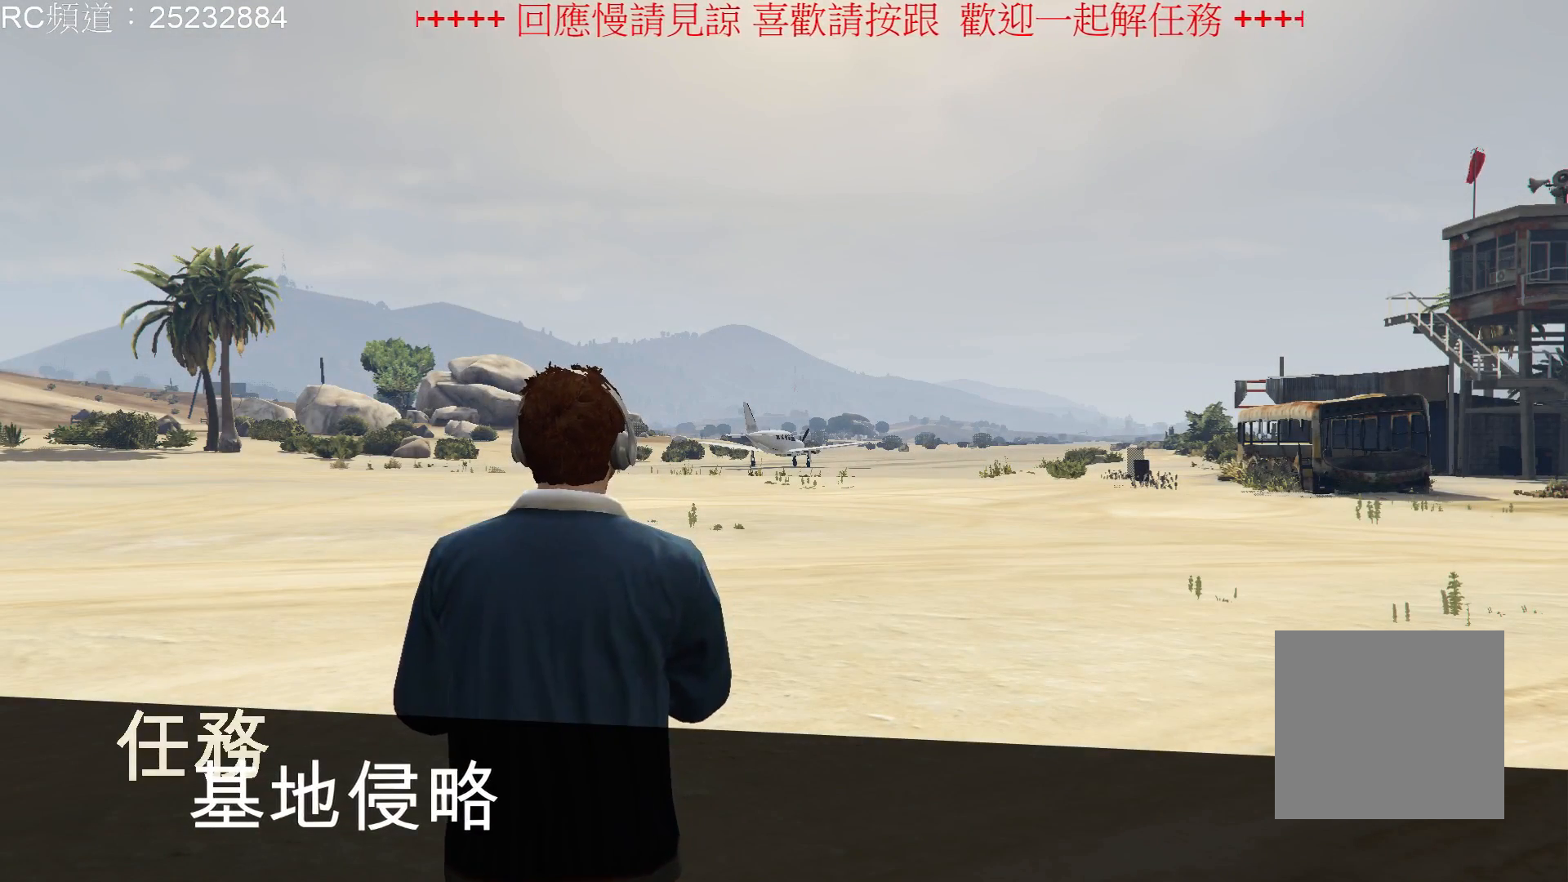
{"buttons": [], "left_stick": "right", "right_stick": "center", "events": [[267, "left_stick", "up-right"], [333, "left_stick", "right"]]}
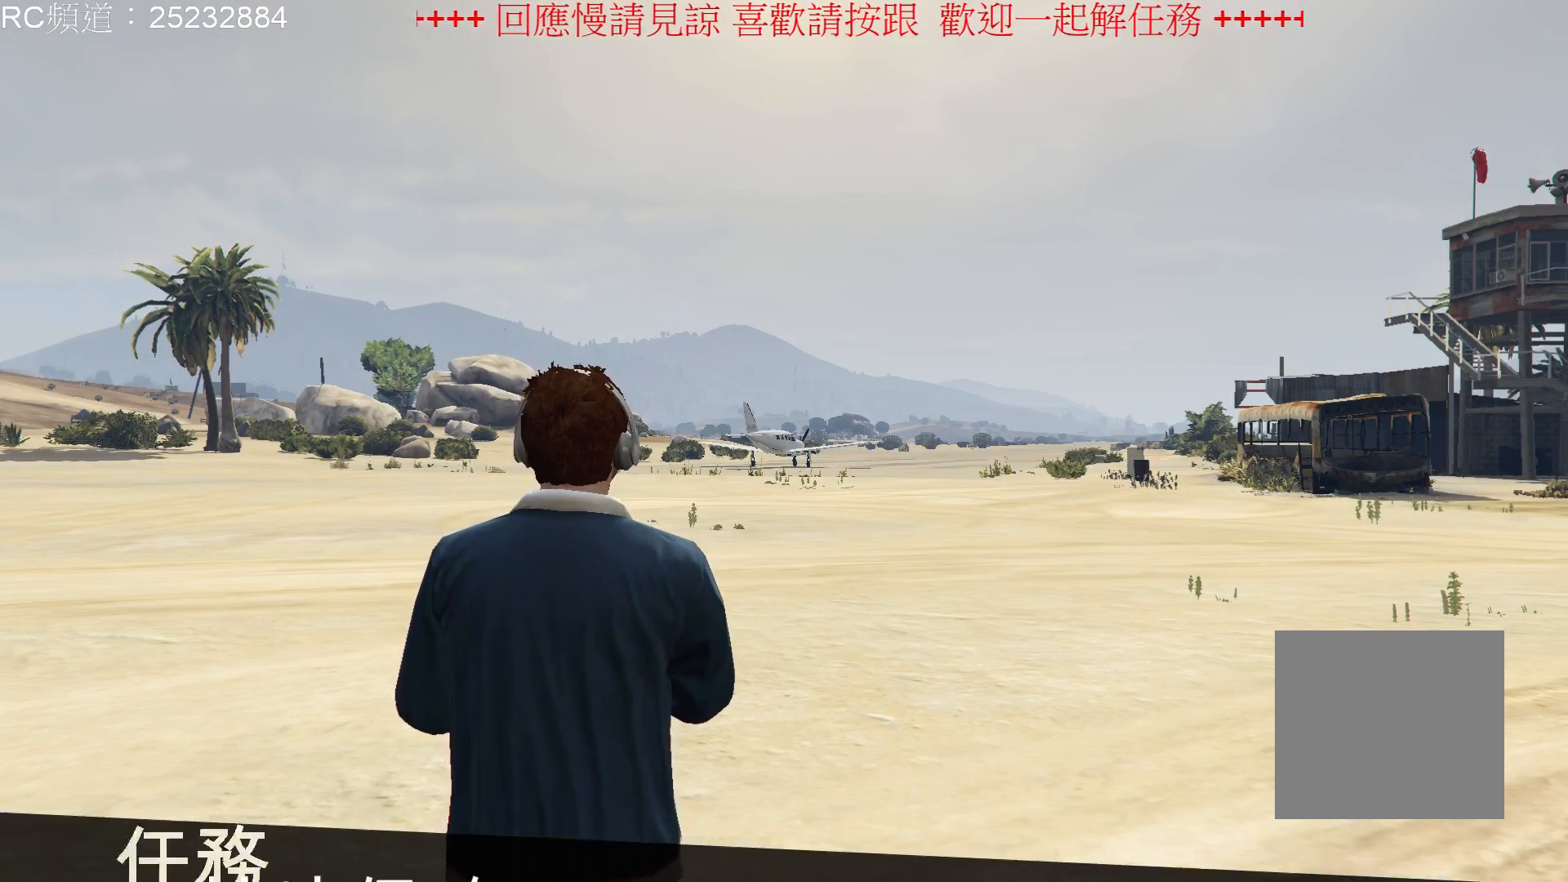
{"buttons": [], "left_stick": "center", "right_stick": "center", "events": [[333, "left_stick", "center"]]}
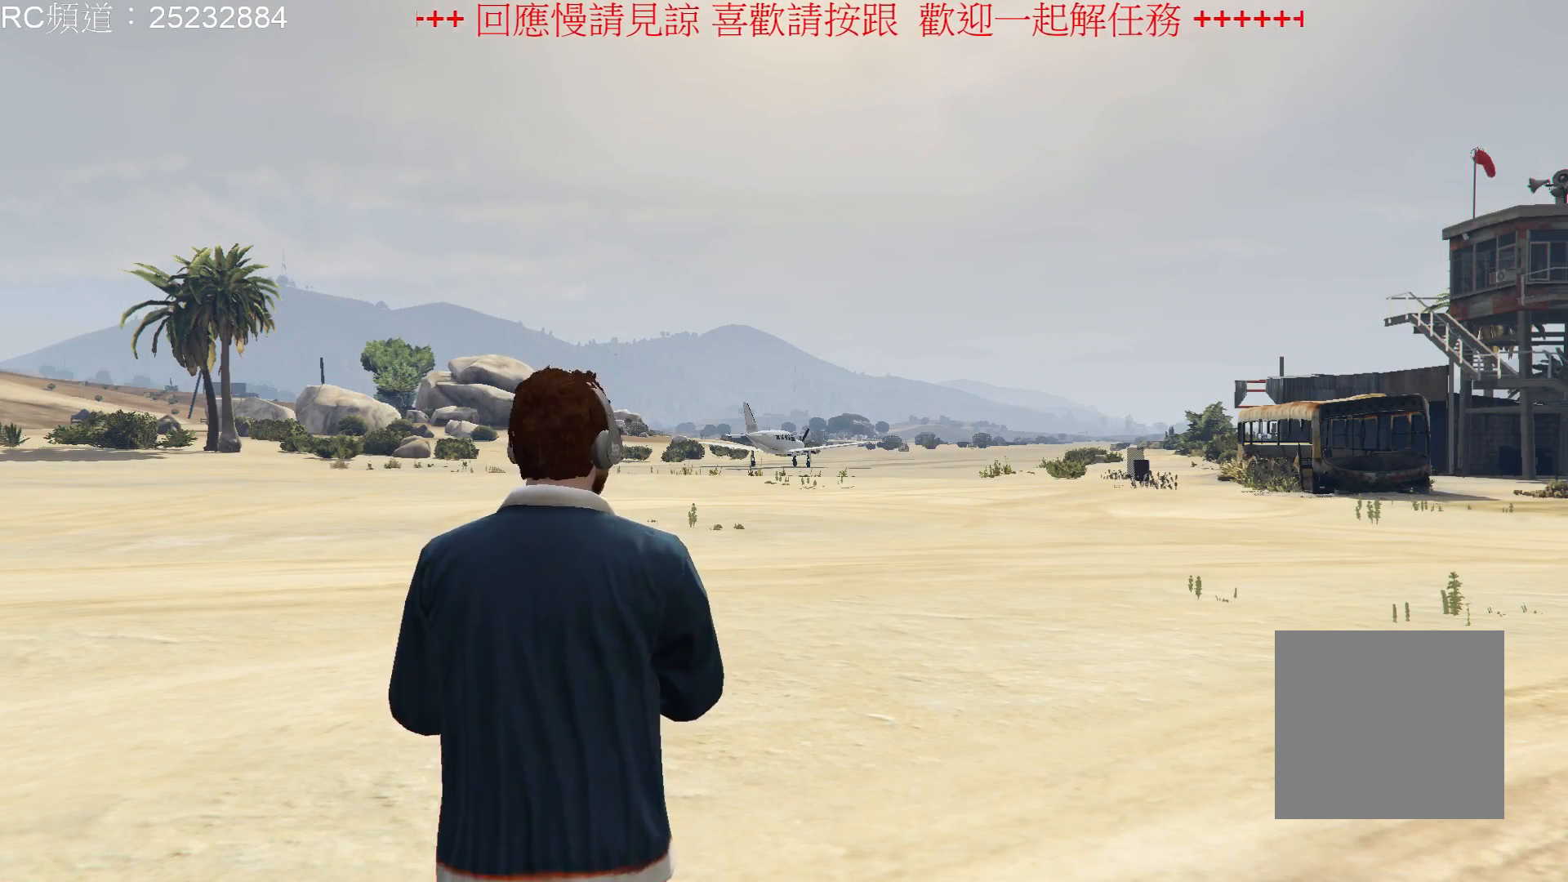
{"buttons": [], "left_stick": "center", "right_stick": "center", "events": []}
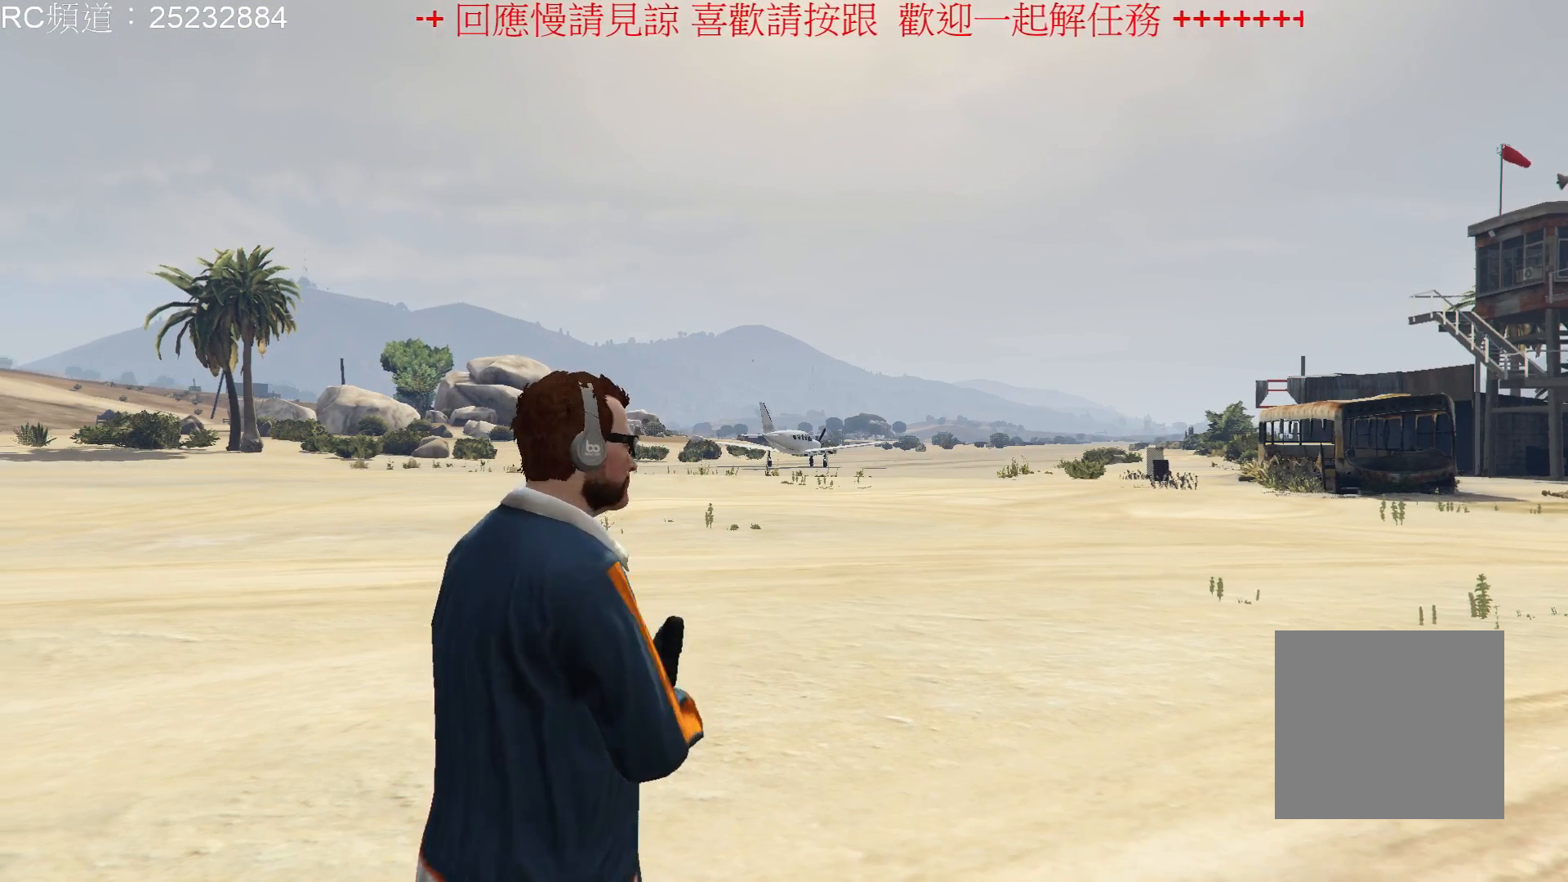
{"buttons": [], "left_stick": "right", "right_stick": "right", "events": [[267, "left_stick", "right"], [500, "right_stick", "right"]]}
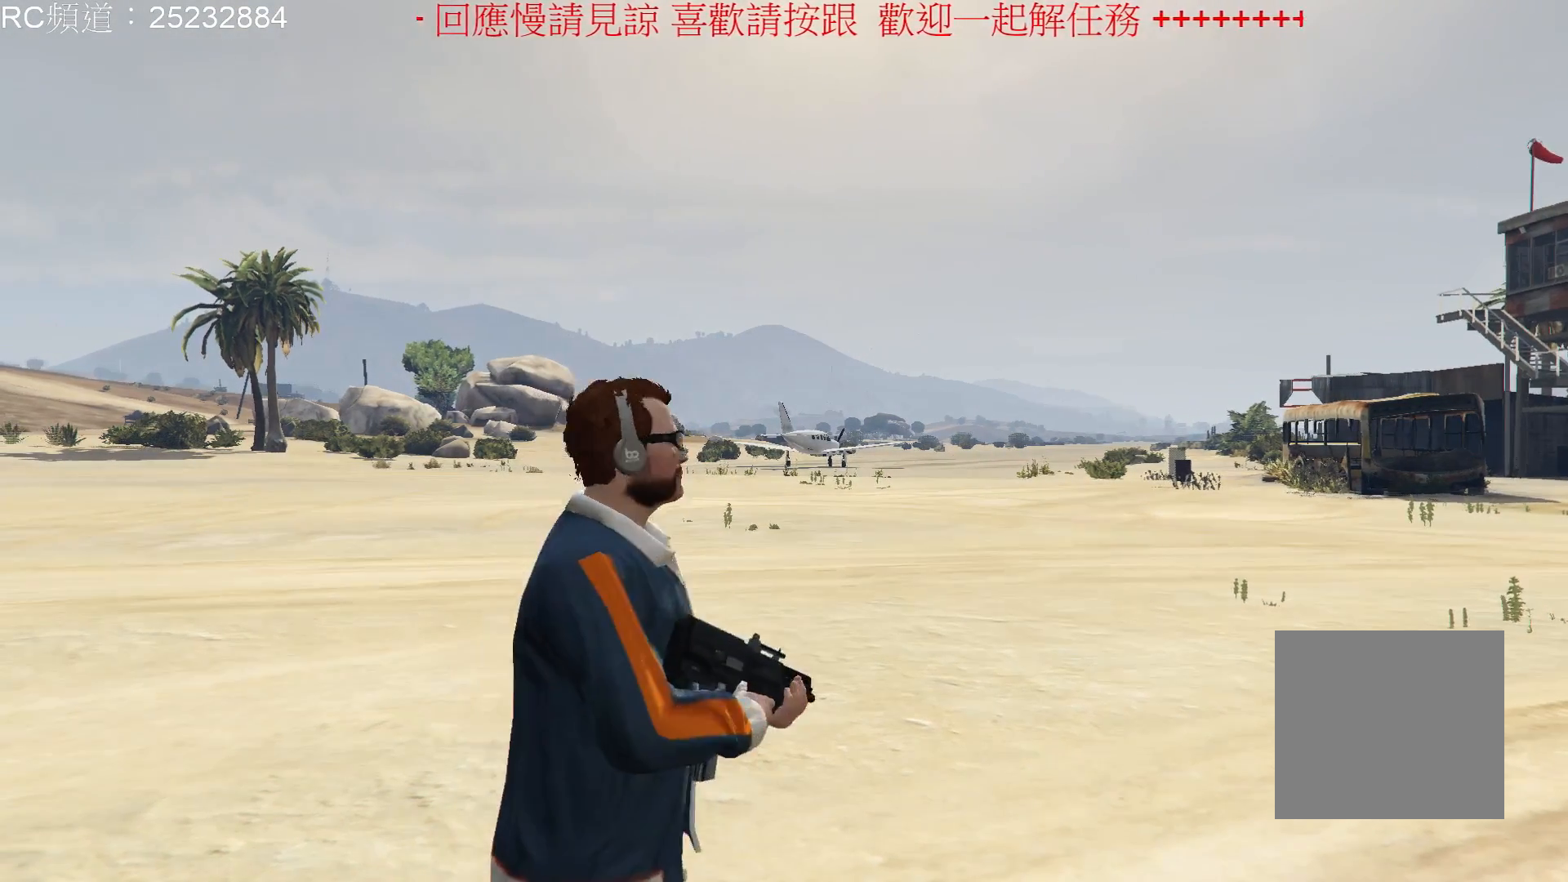
{"buttons": [], "left_stick": "up-right", "right_stick": "right", "events": [[500, "left_stick", "up-right"]]}
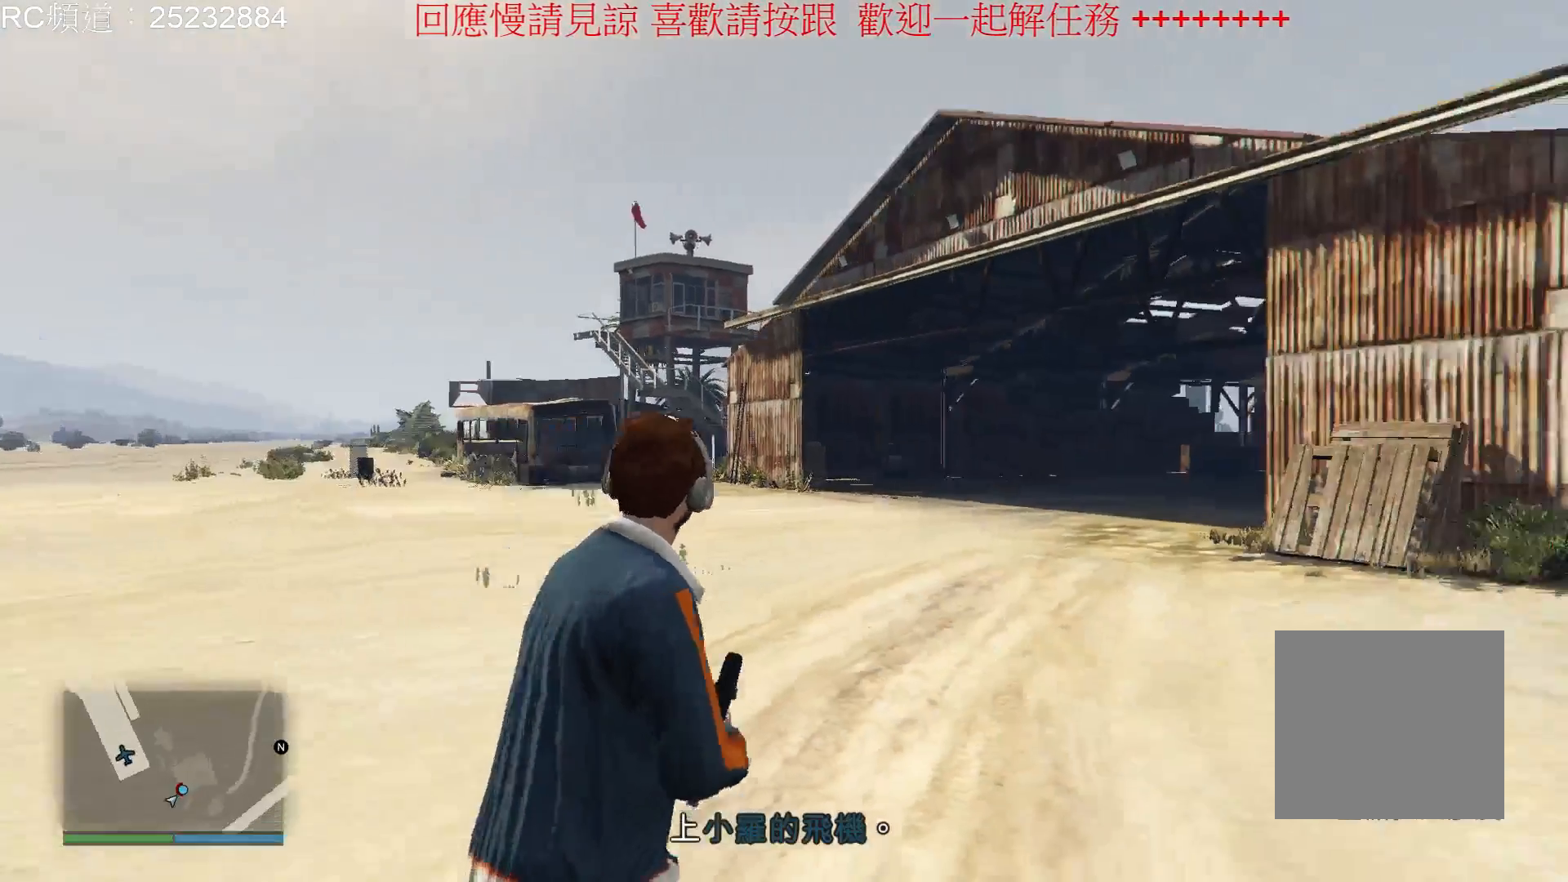
{"buttons": [], "left_stick": "up-left", "right_stick": "center", "events": [[100, "left_stick", "up"], [133, "right_stick", "center"], [500, "left_stick", "up-left"]]}
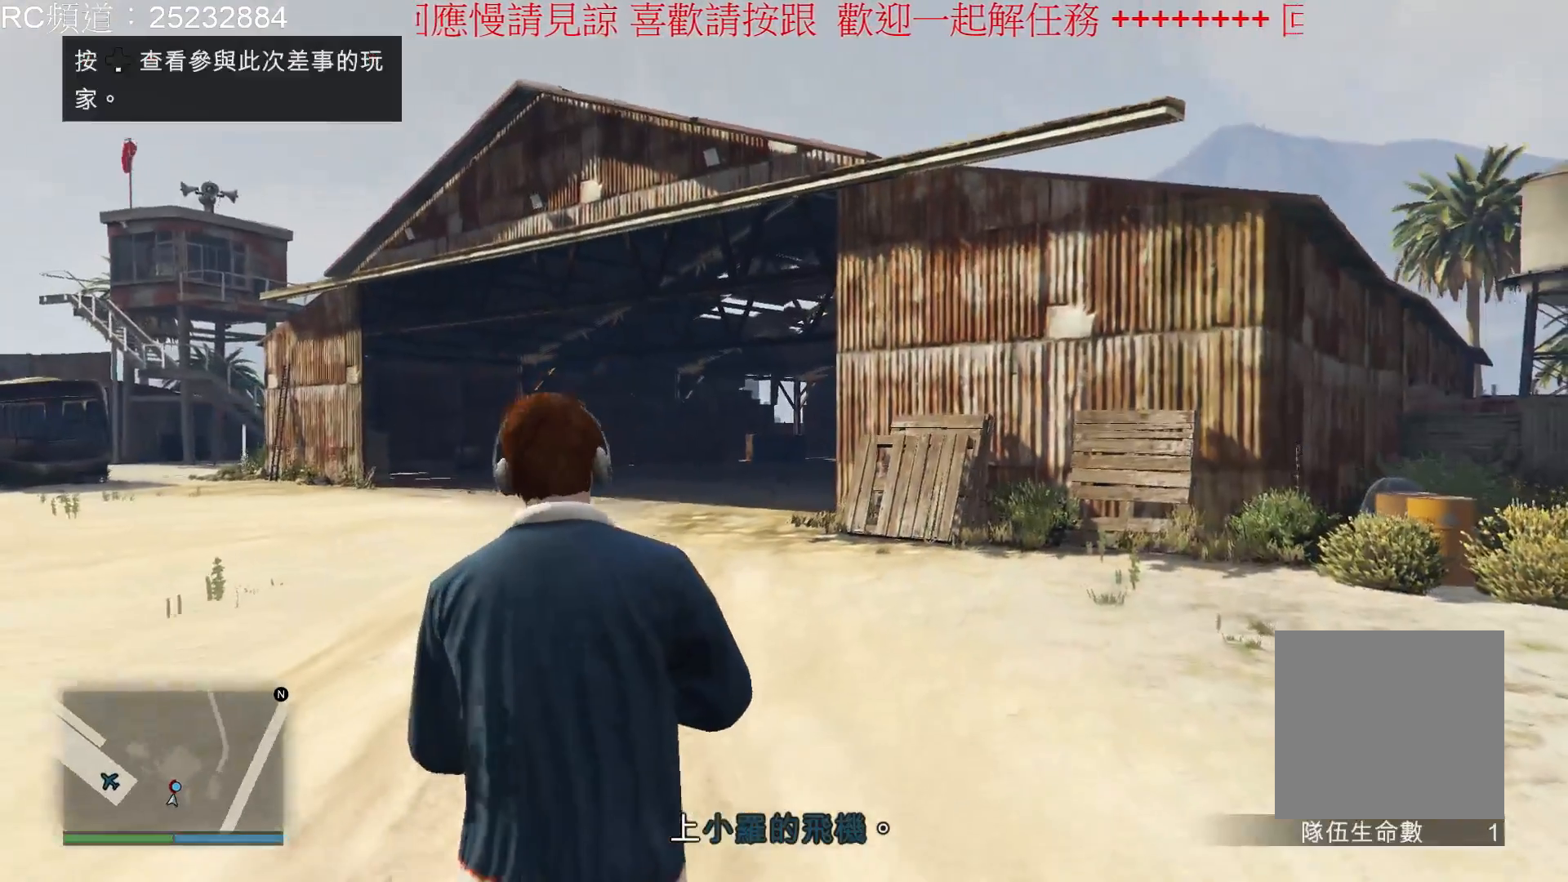
{"buttons": ["A"], "left_stick": "up-left", "right_stick": "center", "events": [[267, "A", "down"], [367, "A", "up"], [433, "A", "down"]]}
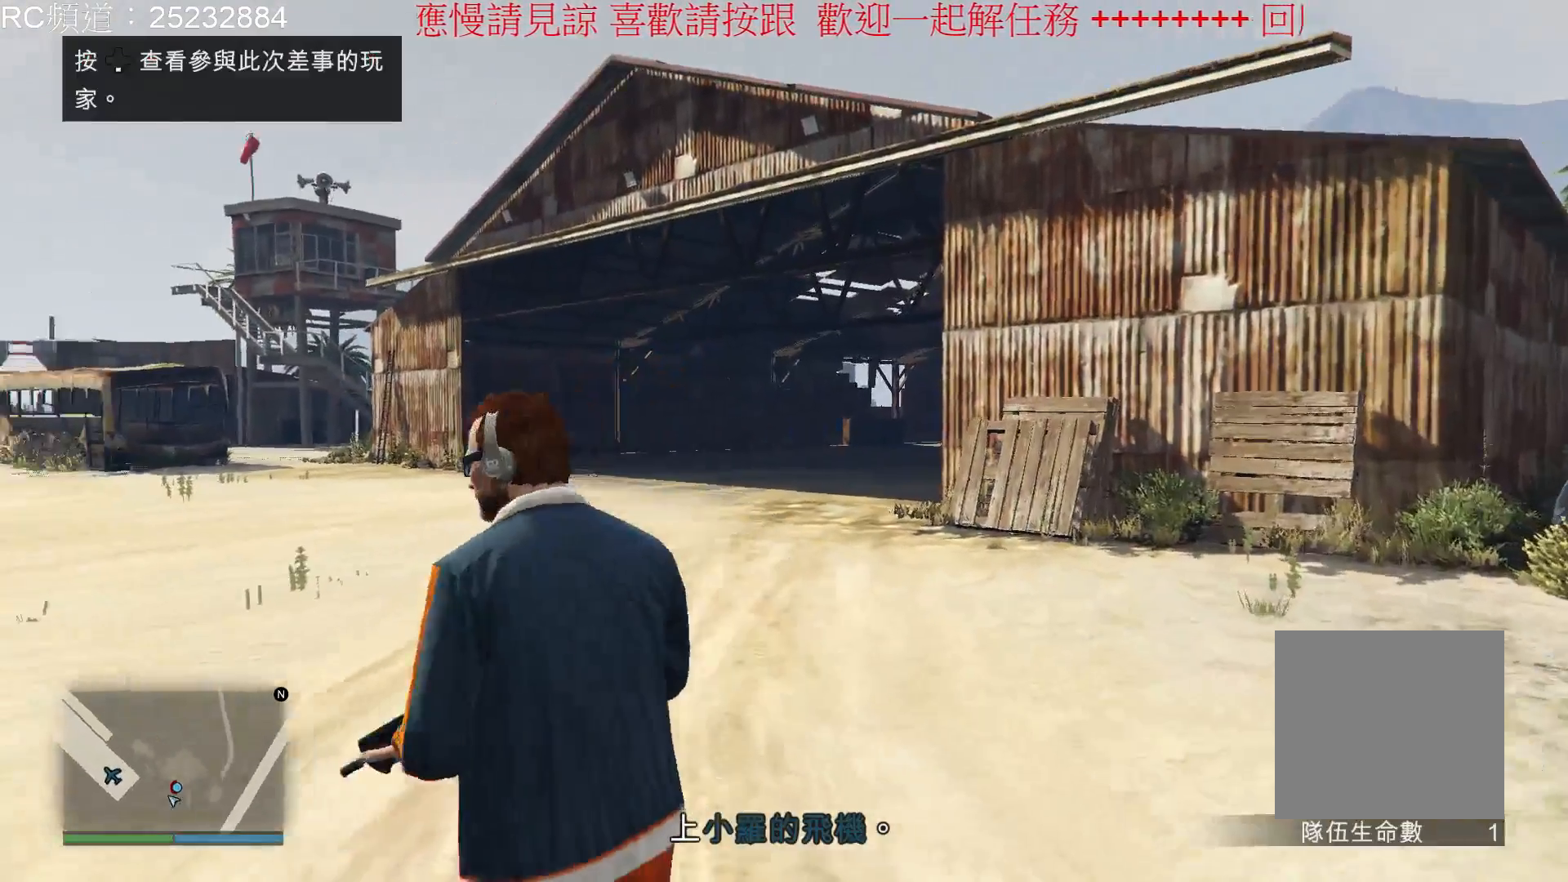
{"buttons": ["A"], "left_stick": "up-left", "right_stick": "center", "events": [[33, "A", "up"], [133, "A", "down"], [200, "A", "up"], [300, "A", "down"], [400, "A", "up"], [500, "A", "down"]]}
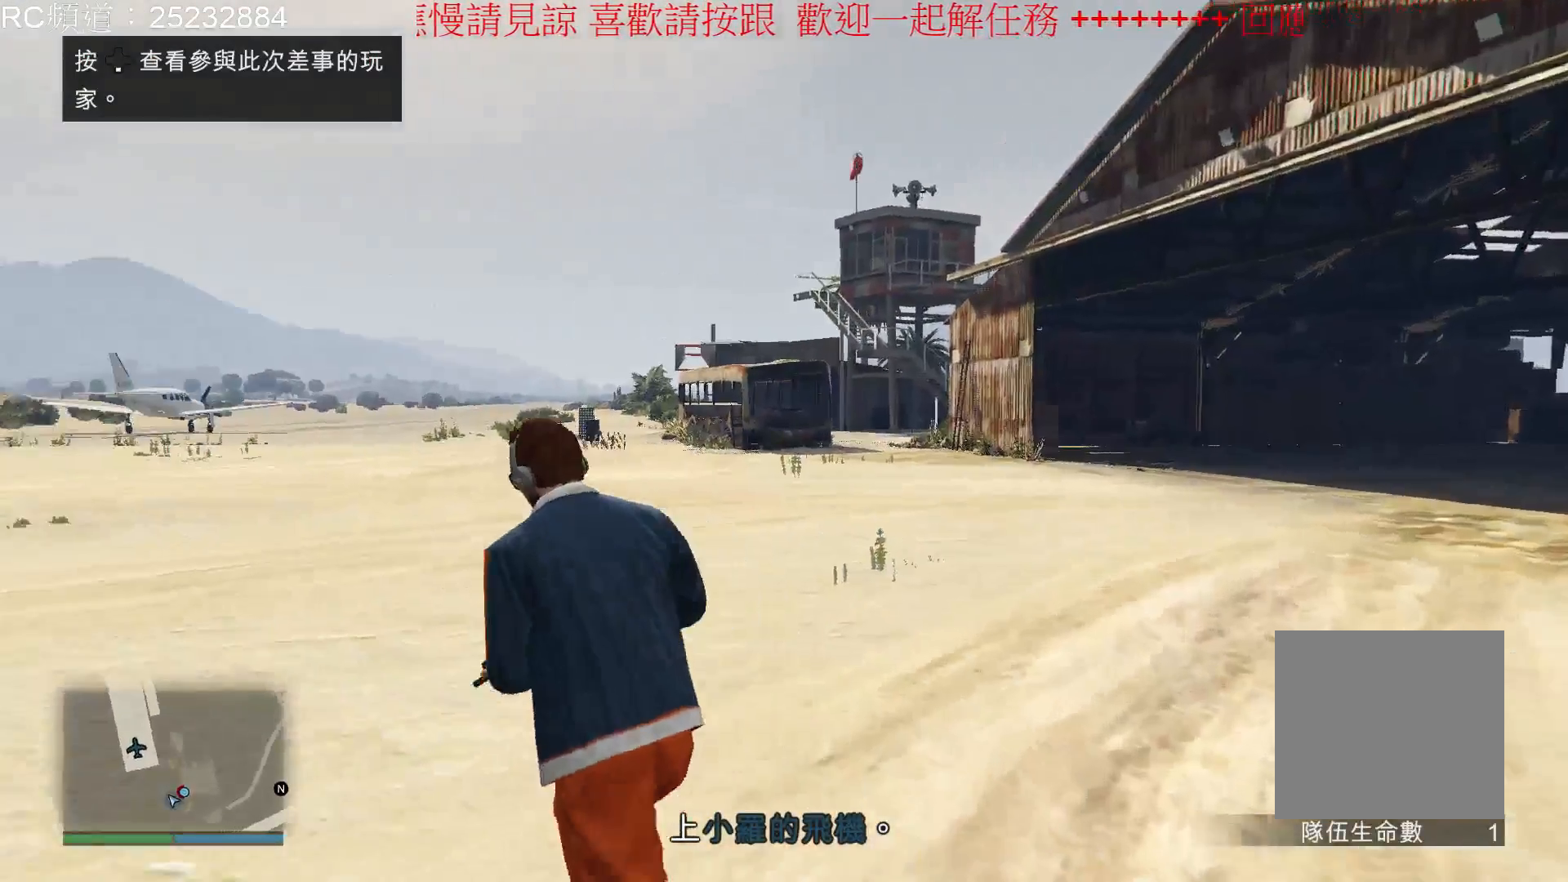
{"buttons": [], "left_stick": "up-left", "right_stick": "center", "events": [[100, "A", "up"], [200, "A", "down"], [267, "A", "up"], [367, "A", "down"], [467, "A", "up"]]}
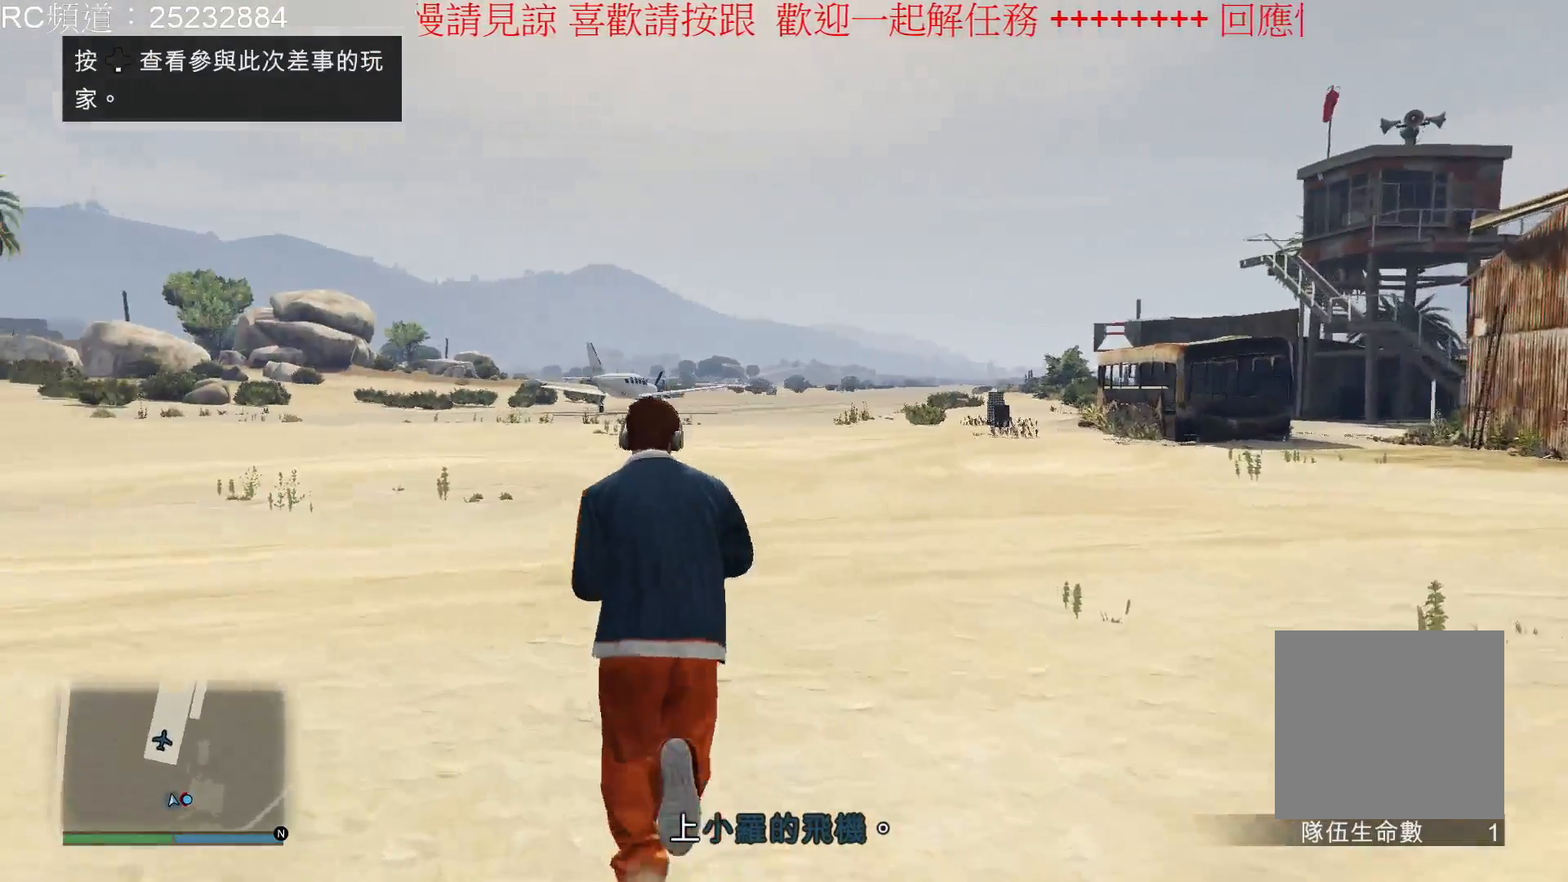
{"buttons": ["A"], "left_stick": "up-left", "right_stick": "center", "events": [[67, "A", "down"], [167, "A", "up"], [233, "A", "down"], [367, "A", "up"], [433, "A", "down"]]}
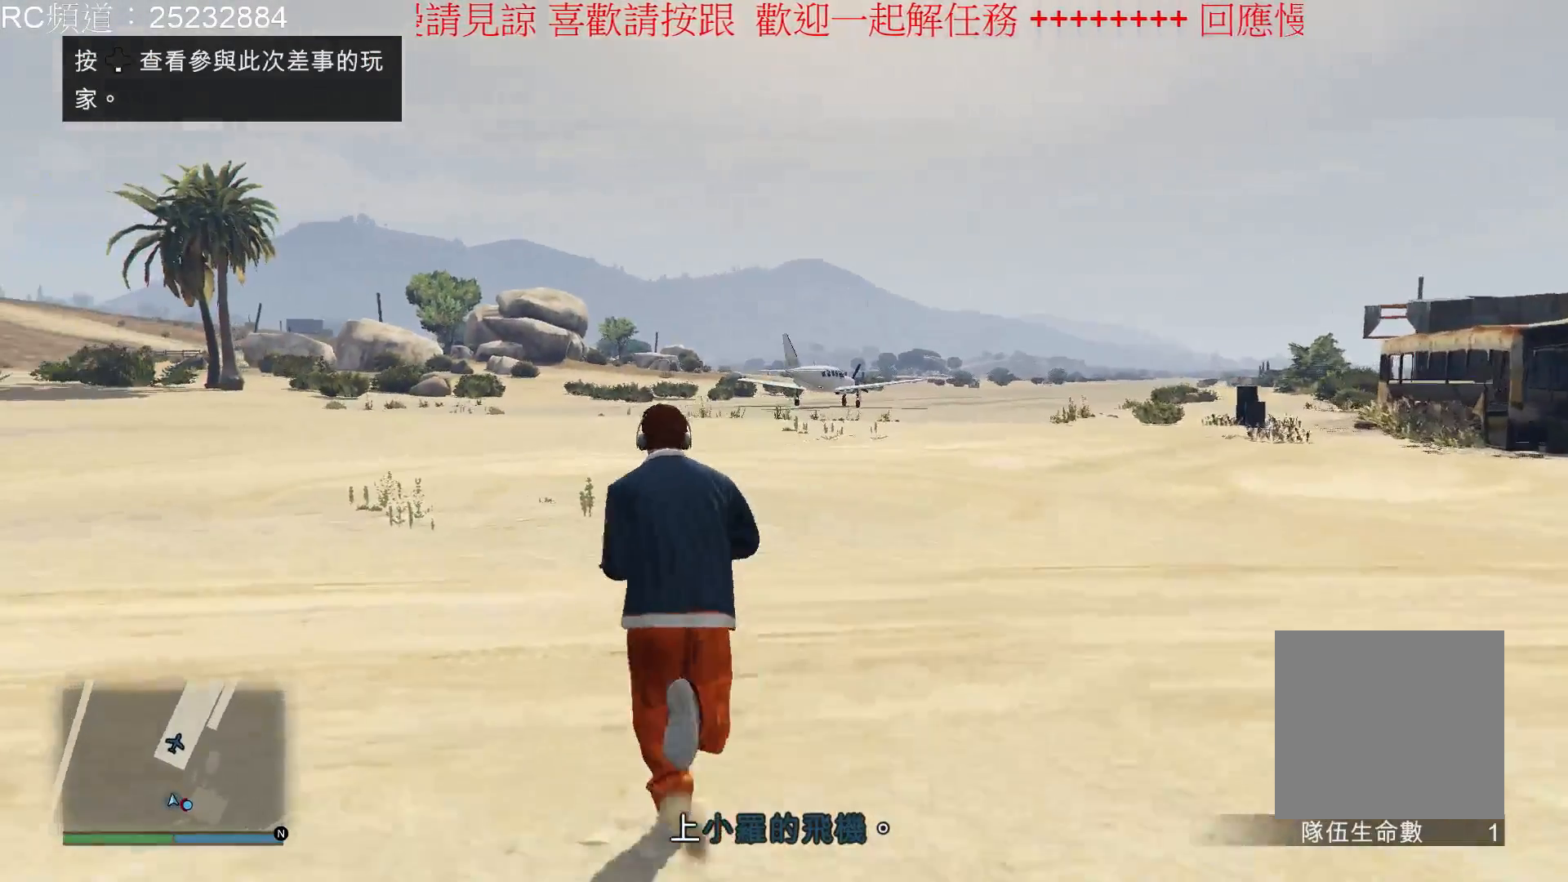
{"buttons": ["A"], "left_stick": "up", "right_stick": "center", "events": [[67, "A", "up"], [100, "A", "down"], [133, "left_stick", "up"], [267, "A", "up"], [300, "A", "down"], [433, "A", "up"], [500, "A", "down"]]}
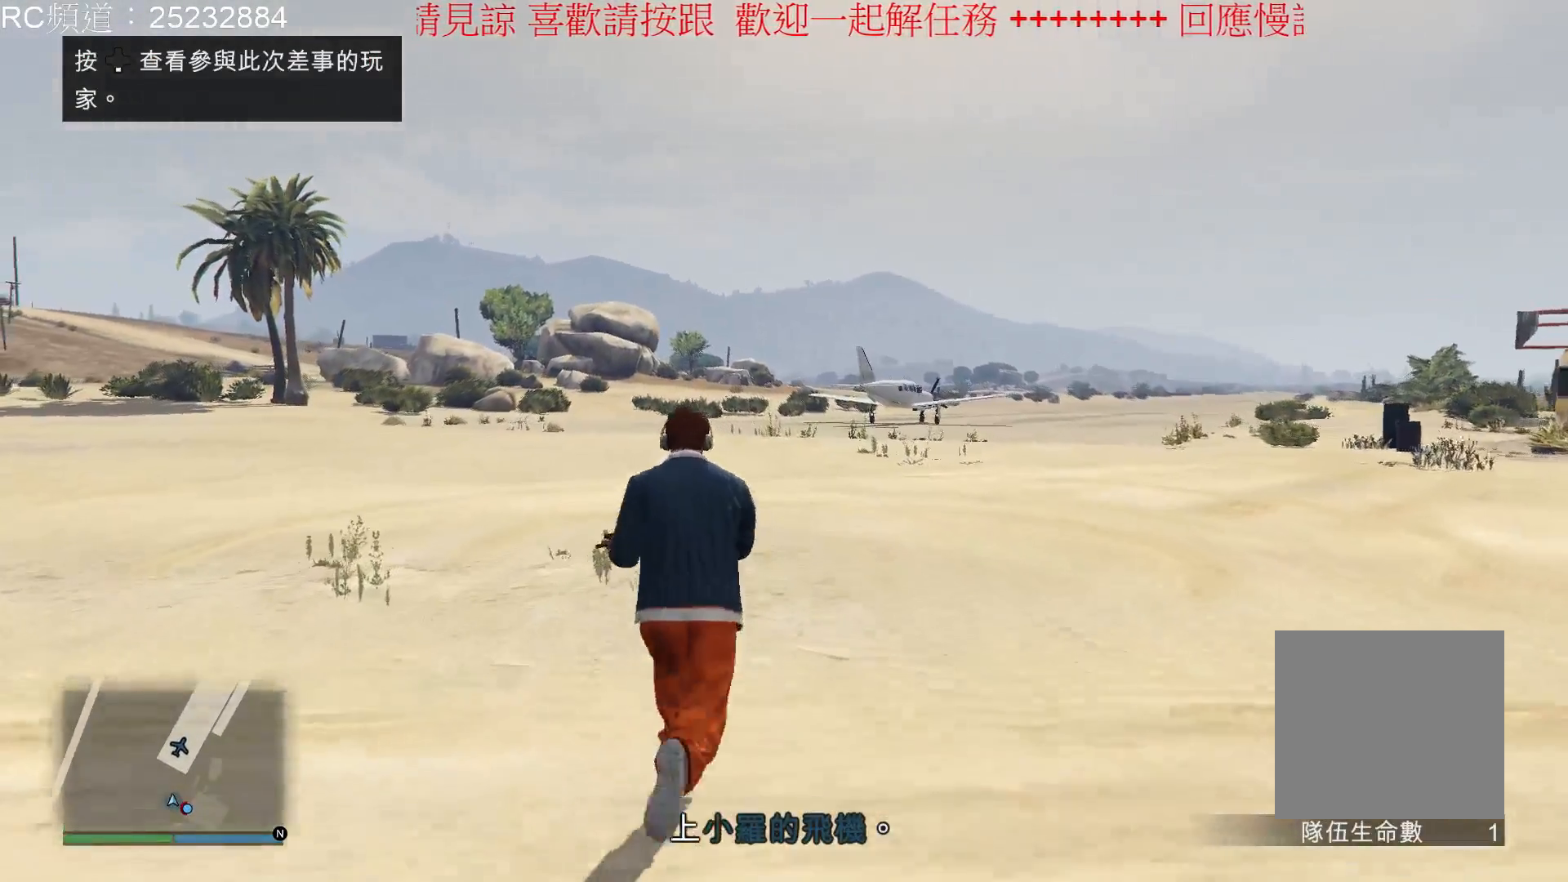
{"buttons": [], "left_stick": "up", "right_stick": "center", "events": [[100, "A", "up"], [200, "A", "down"], [300, "A", "up"], [367, "A", "down"], [500, "A", "up"]]}
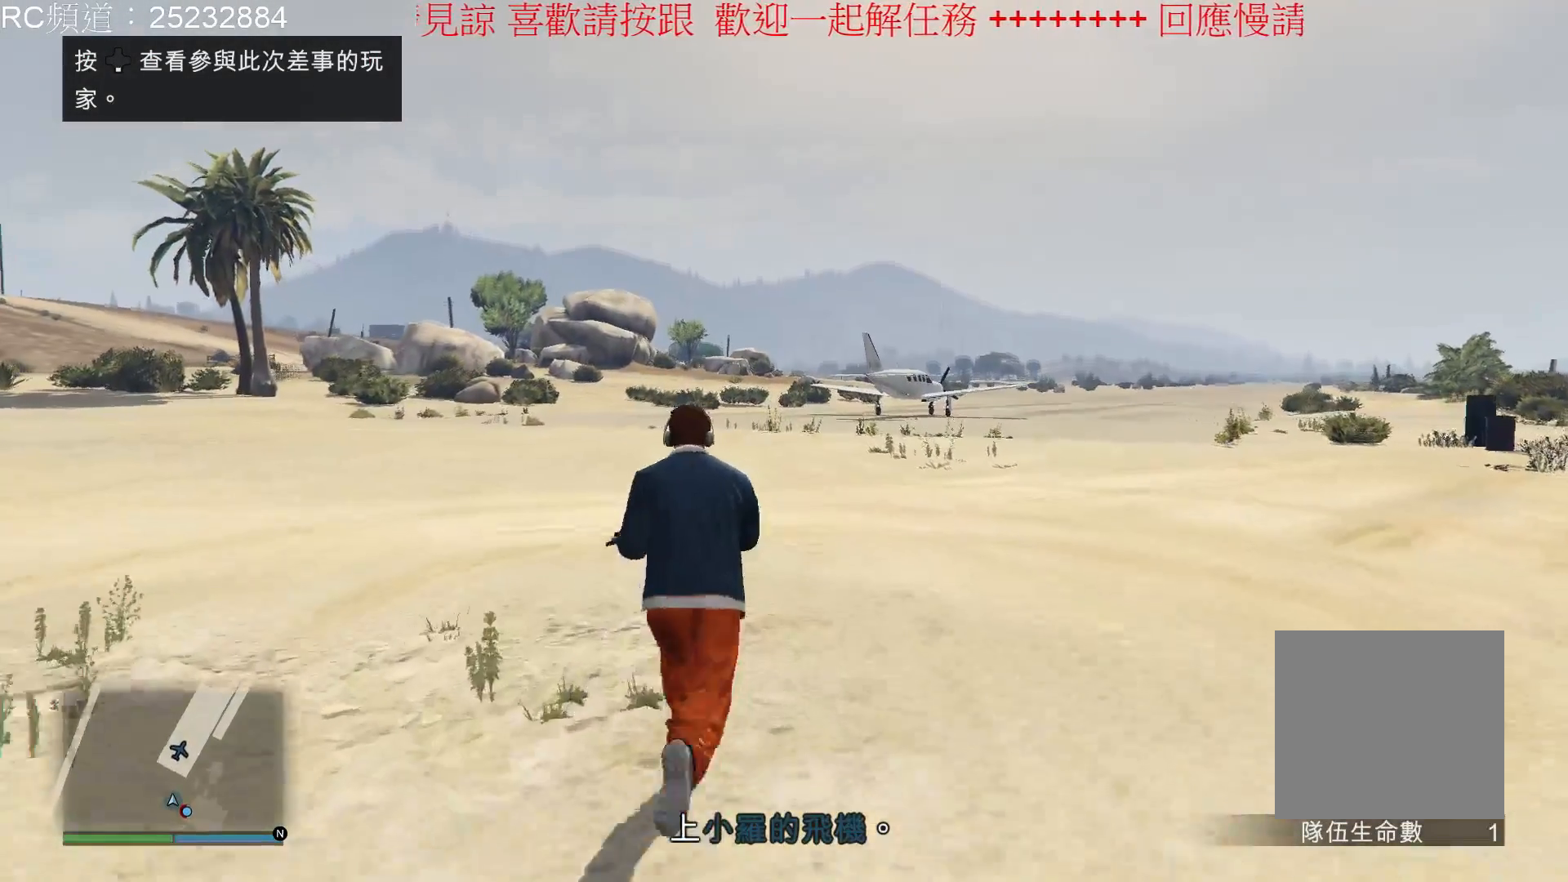
{"buttons": ["A"], "left_stick": "up", "right_stick": "center", "events": [[67, "A", "down"], [167, "A", "up"], [267, "A", "down"], [367, "A", "up"], [433, "A", "down"]]}
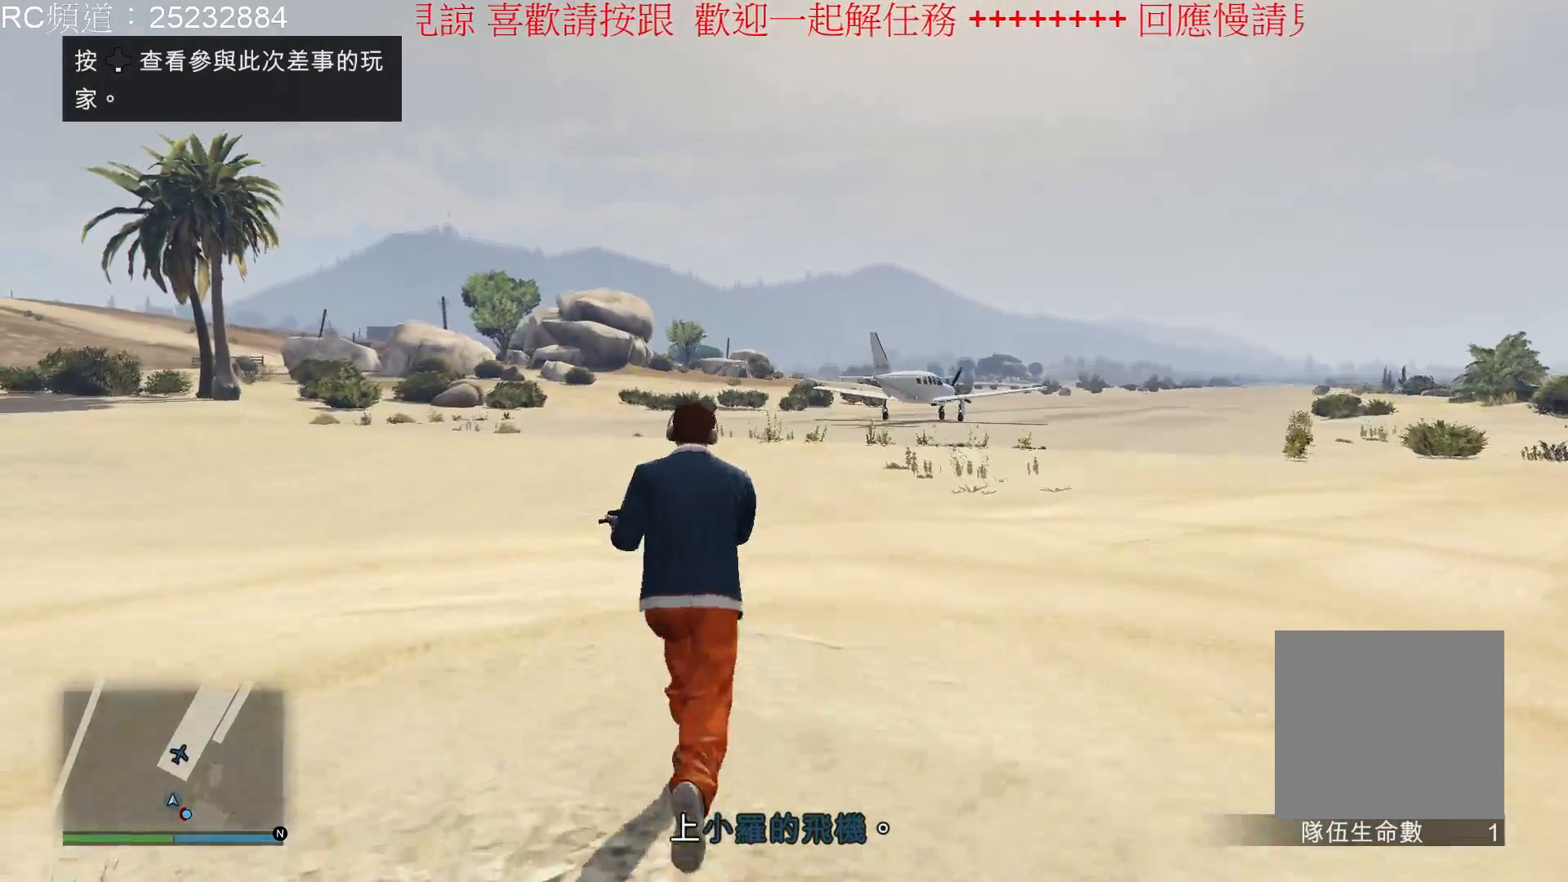
{"buttons": [], "left_stick": "up", "right_stick": "center", "events": [[67, "A", "up"], [133, "A", "down"], [267, "A", "up"], [333, "A", "down"], [467, "A", "up"]]}
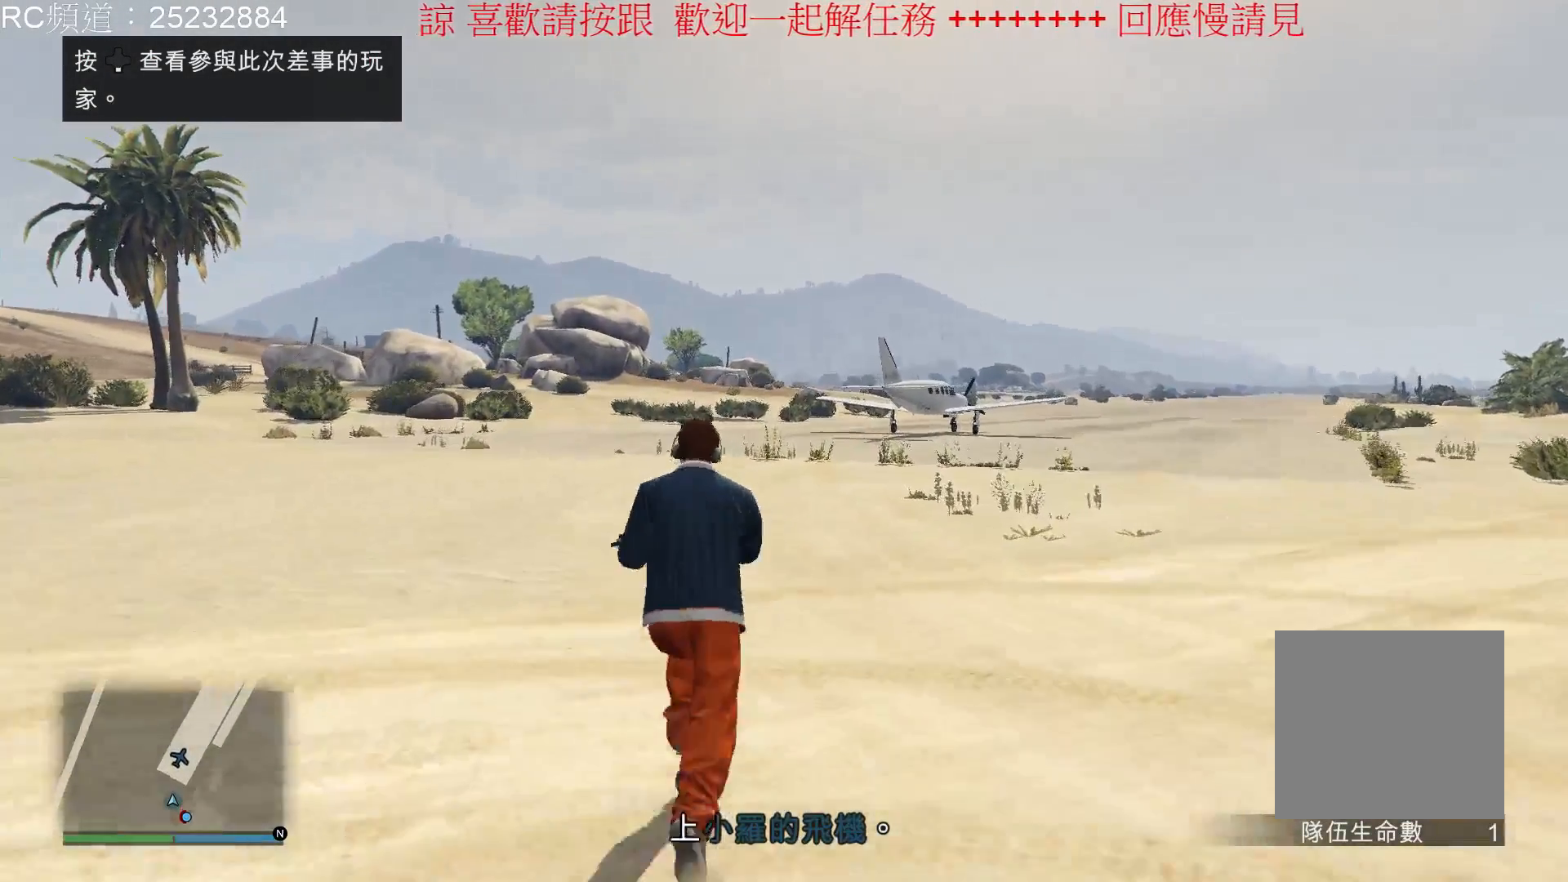
{"buttons": ["A"], "left_stick": "up", "right_stick": "center", "events": [[33, "A", "down"], [167, "A", "up"], [333, "A", "down"], [400, "A", "up"], [500, "A", "down"]]}
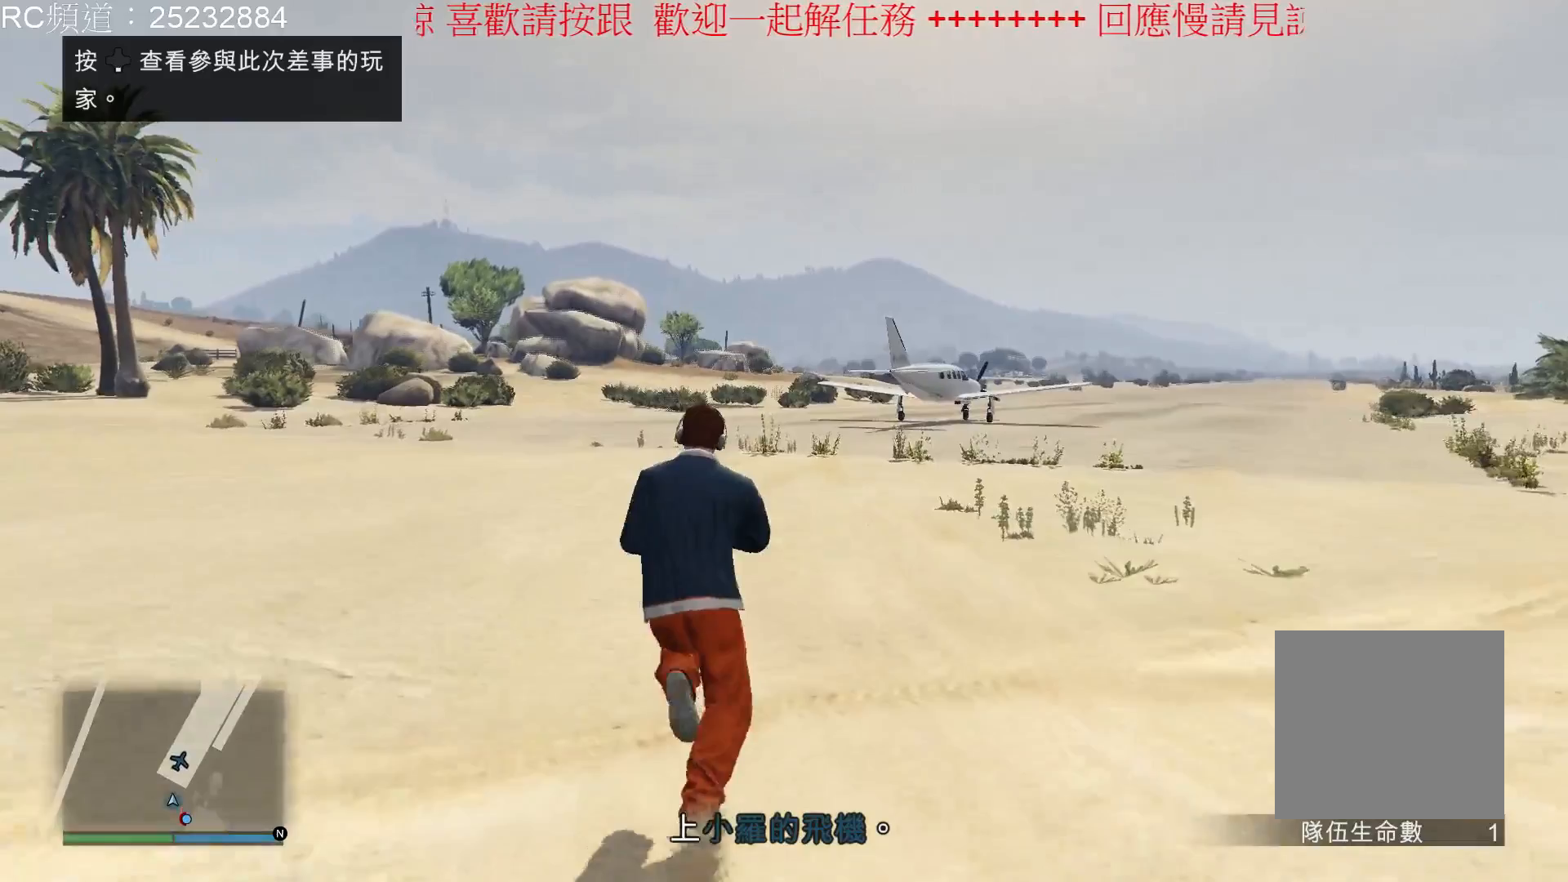
{"buttons": [], "left_stick": "up", "right_stick": "center", "events": [[100, "A", "up"], [200, "A", "down"], [333, "A", "up"]]}
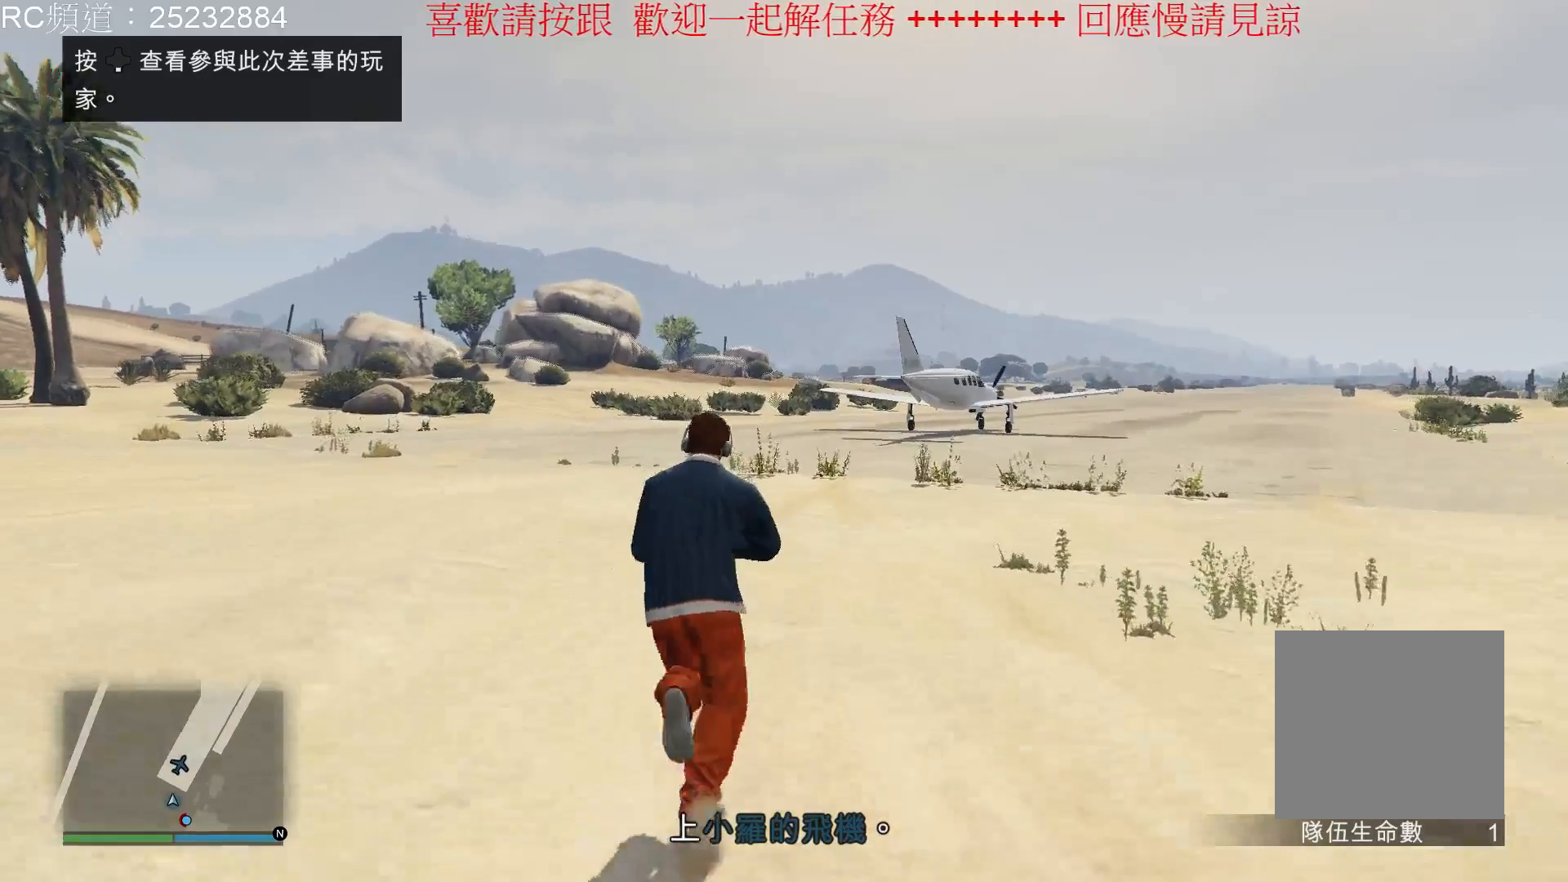
{"buttons": ["L2"], "left_stick": "up", "right_stick": "center", "events": [[33, "L2", "down"], [233, "X", "down"], [400, "X", "up"]]}
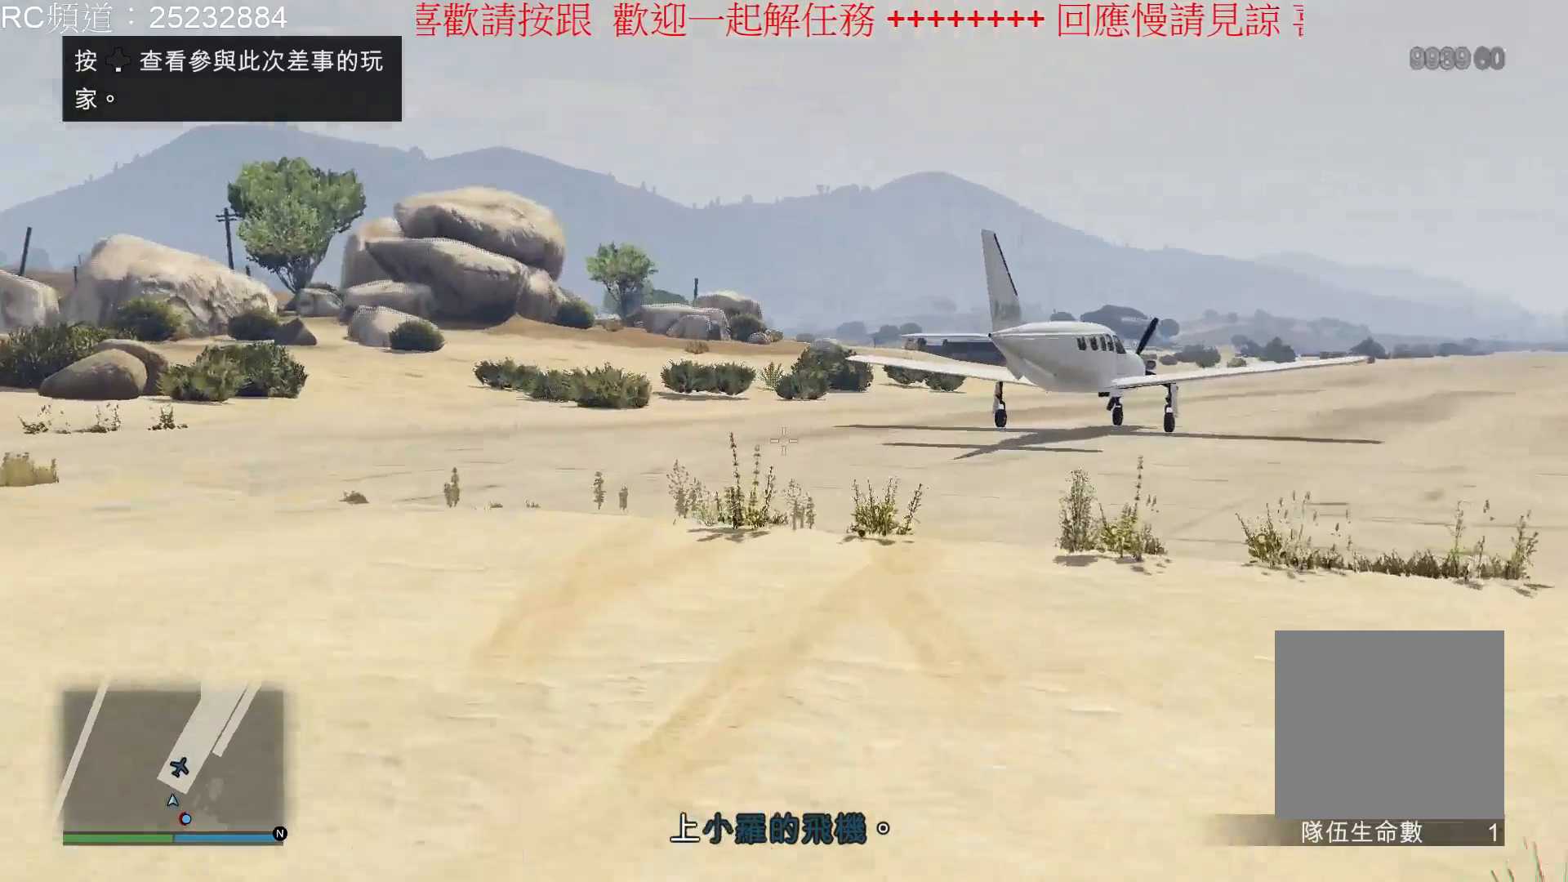
{"buttons": [], "left_stick": "up", "right_stick": "center", "events": [[467, "L2", "up"]]}
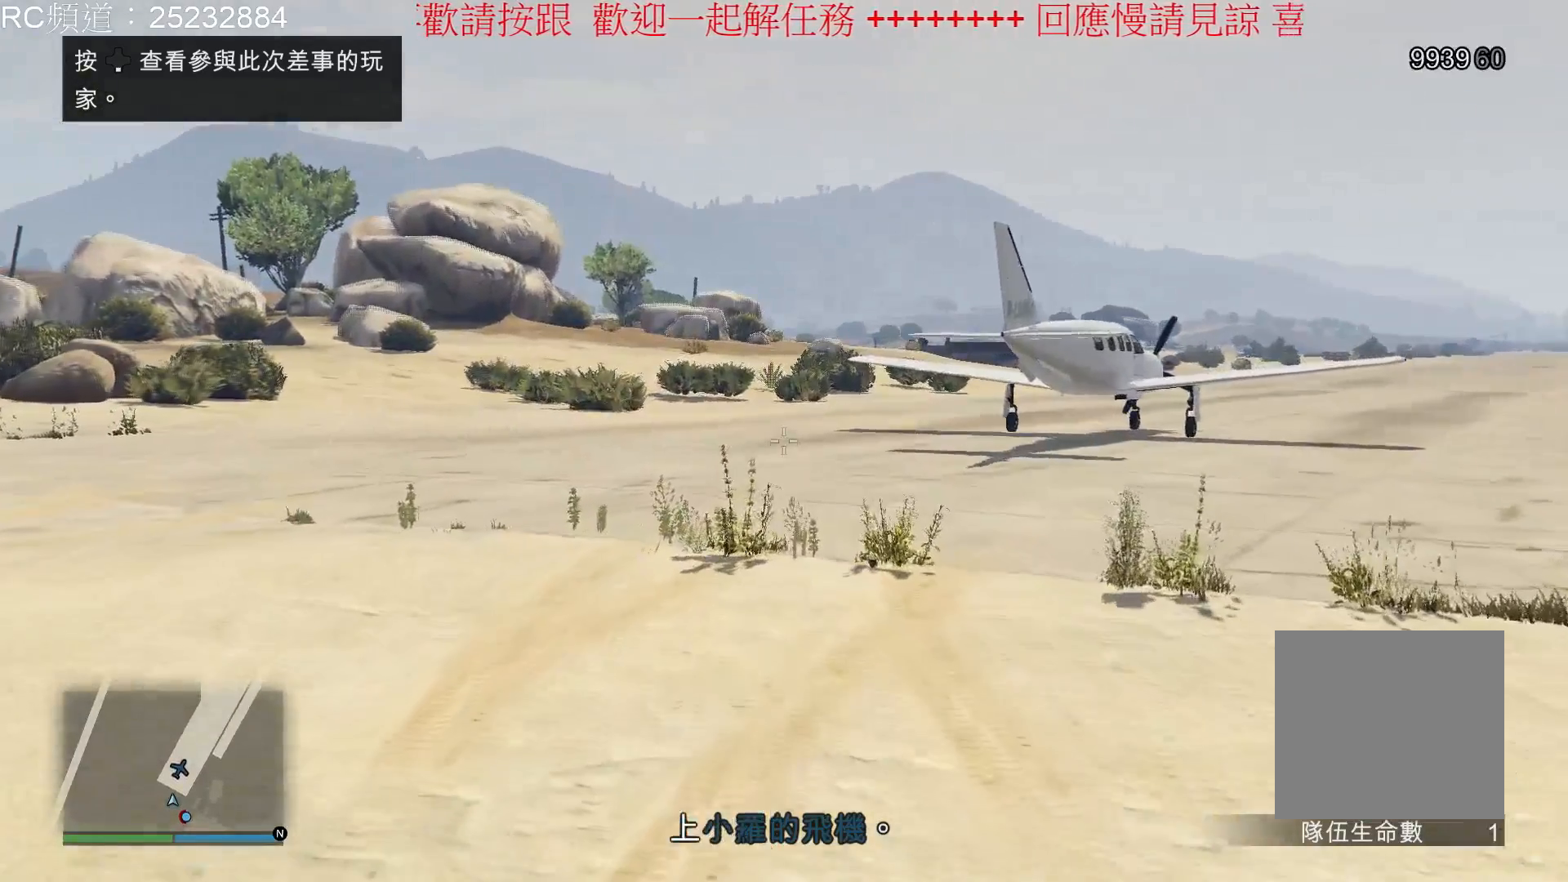
{"buttons": ["A"], "left_stick": "up", "right_stick": "center", "events": [[33, "A", "down"], [167, "A", "up"], [233, "A", "down"], [367, "A", "up"], [467, "A", "down"]]}